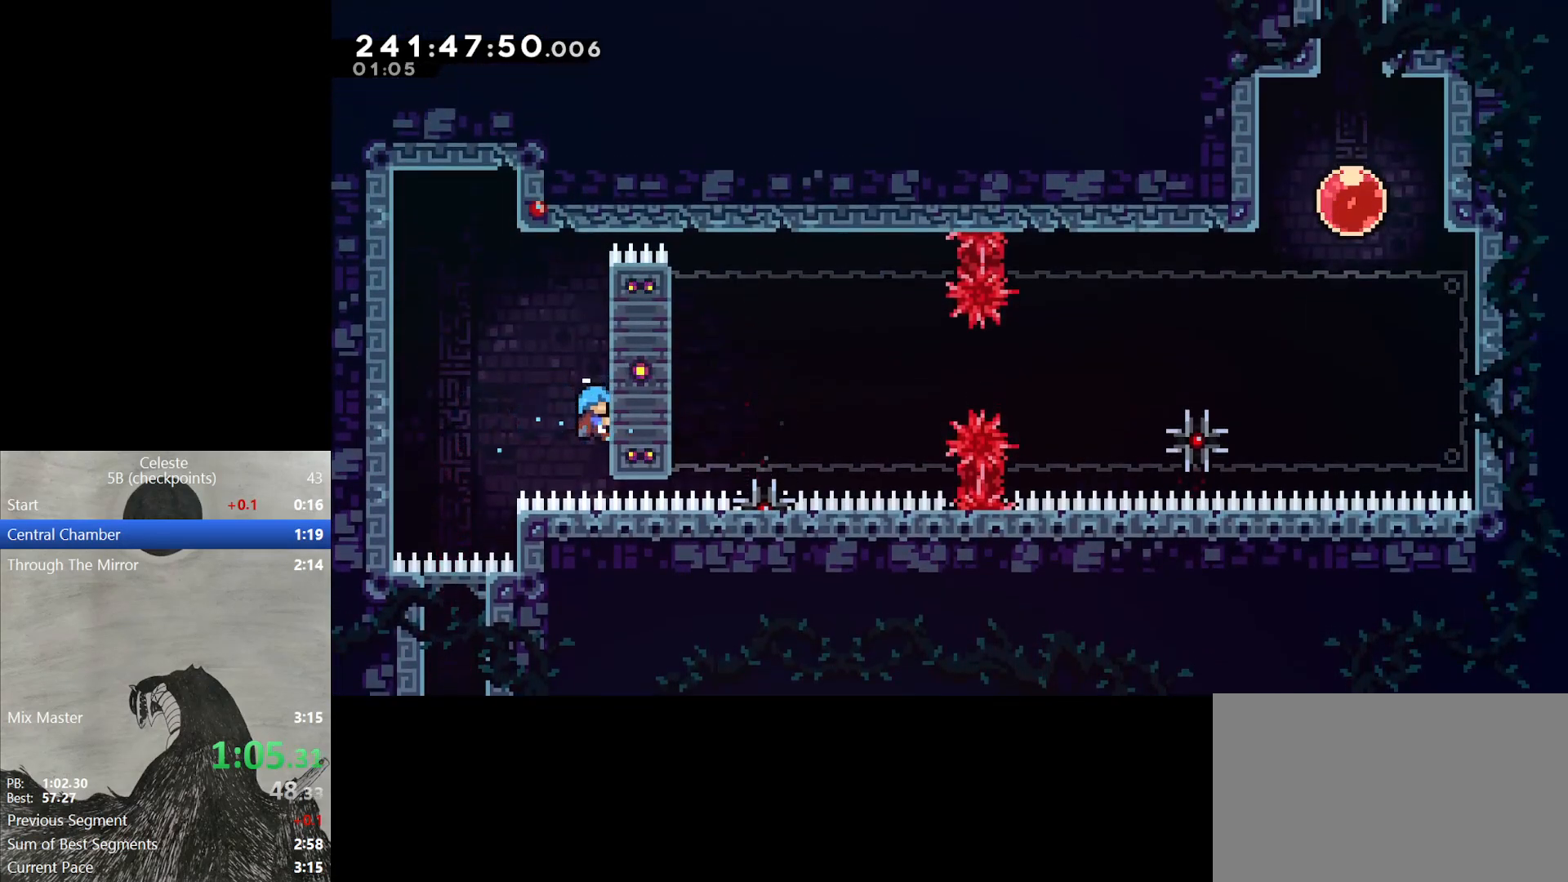
Gameplay with a controller (Nintendo layout); each line is a JSON object with the inputs held at the frame after it. "events" lists button and stick changes between this image and that frame as [ms after this image, input, new state], when the widget could be followed in between. Not read: L3 R3 left_stick right_stick.
{"buttons": ["L2"], "events": [[67, "DPAD_DOWN", "up"]]}
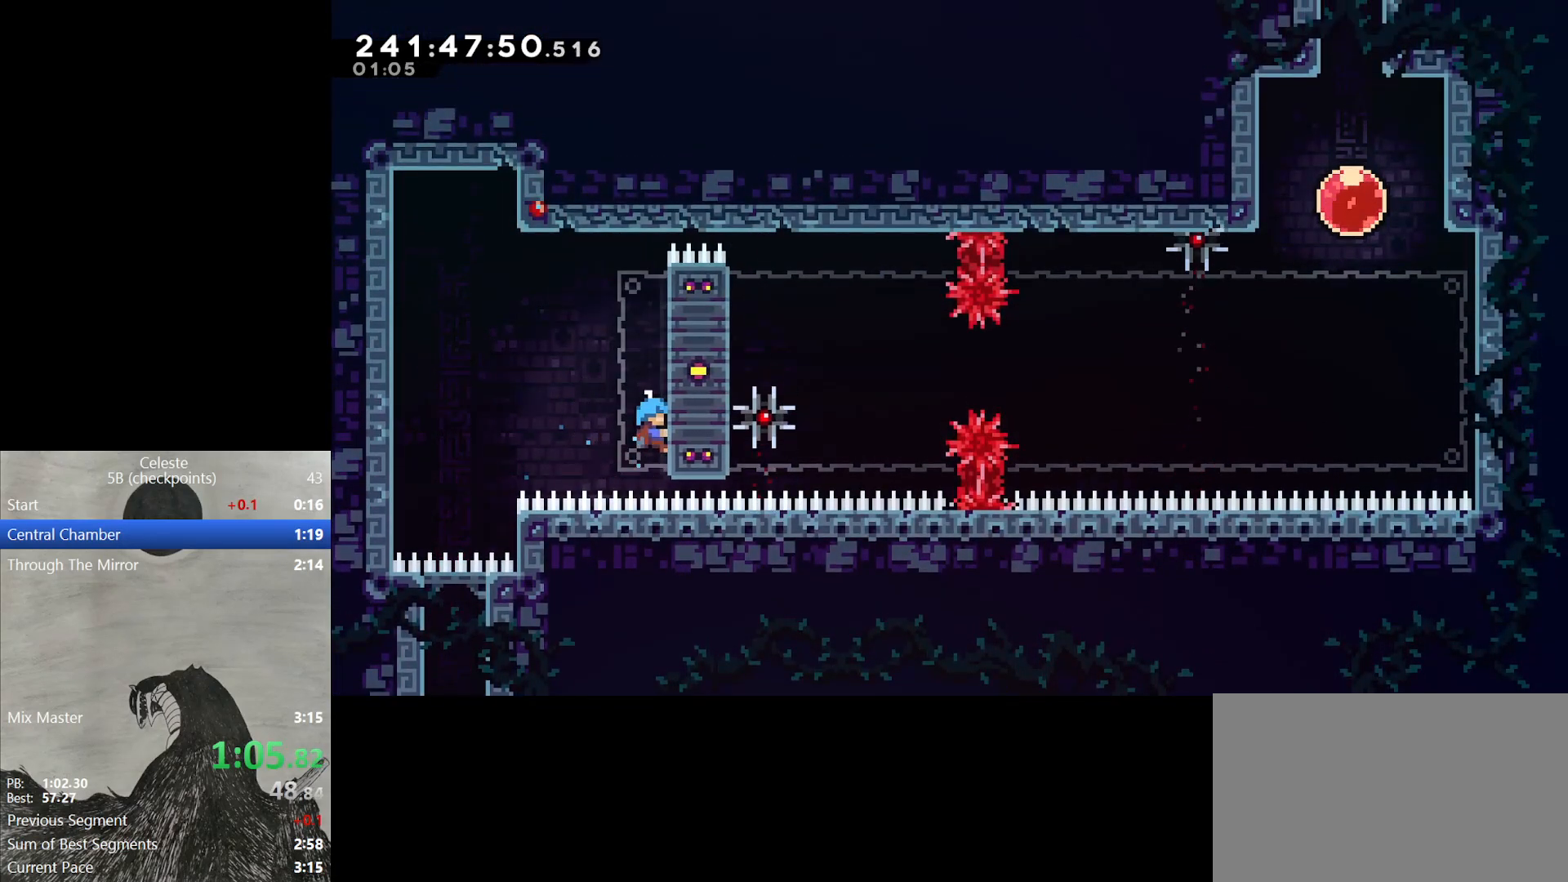
{"buttons": ["L2", "DPAD_UP"], "events": [[300, "DPAD_UP", "down"]]}
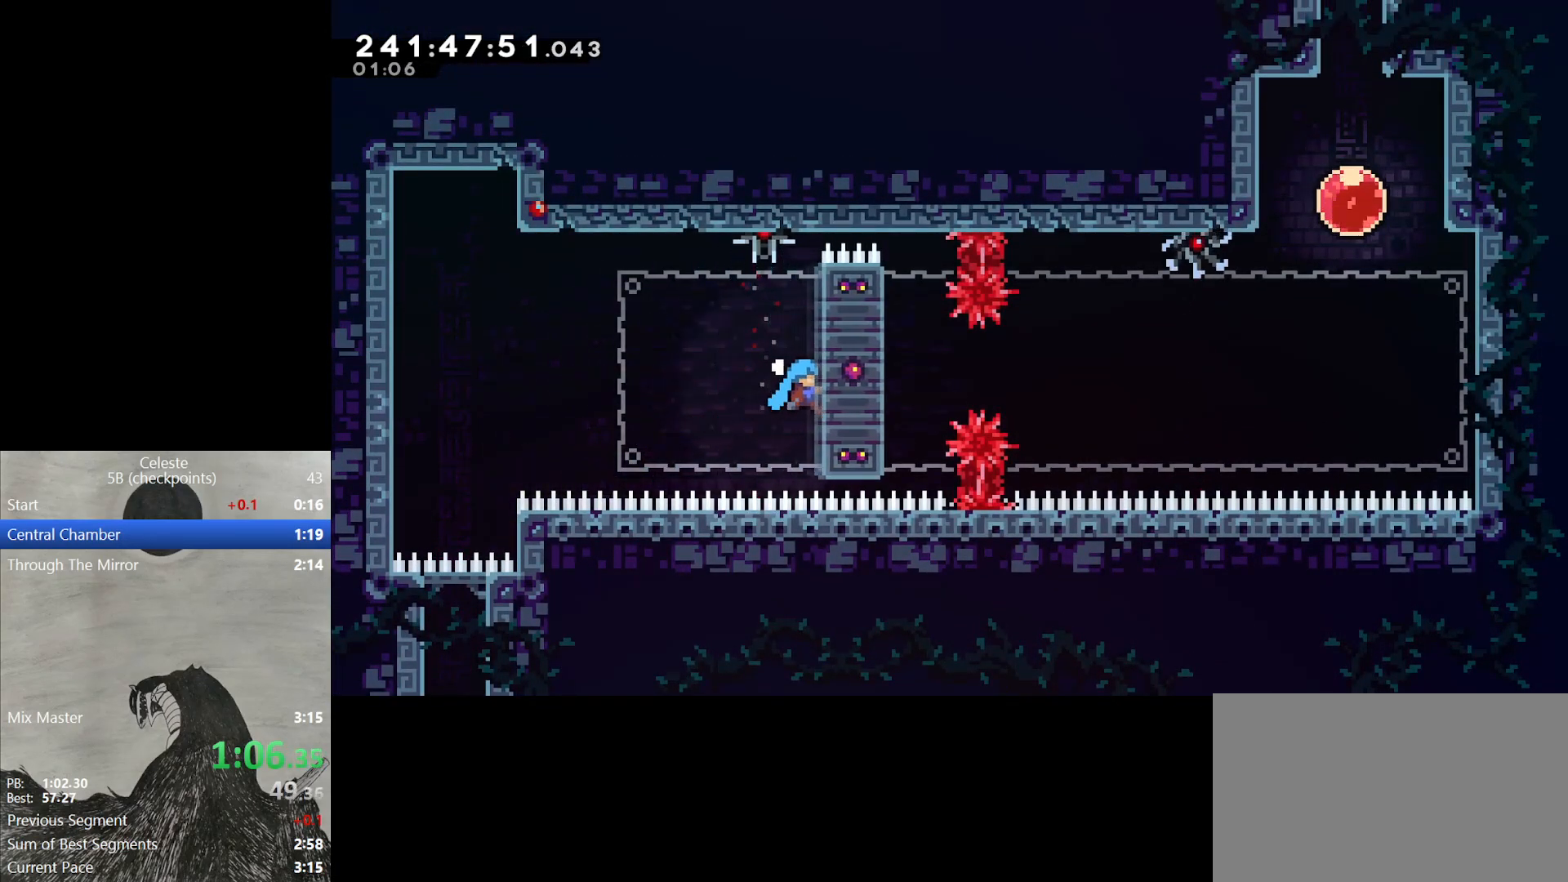
{"buttons": ["L2"], "events": [[100, "DPAD_UP", "up"]]}
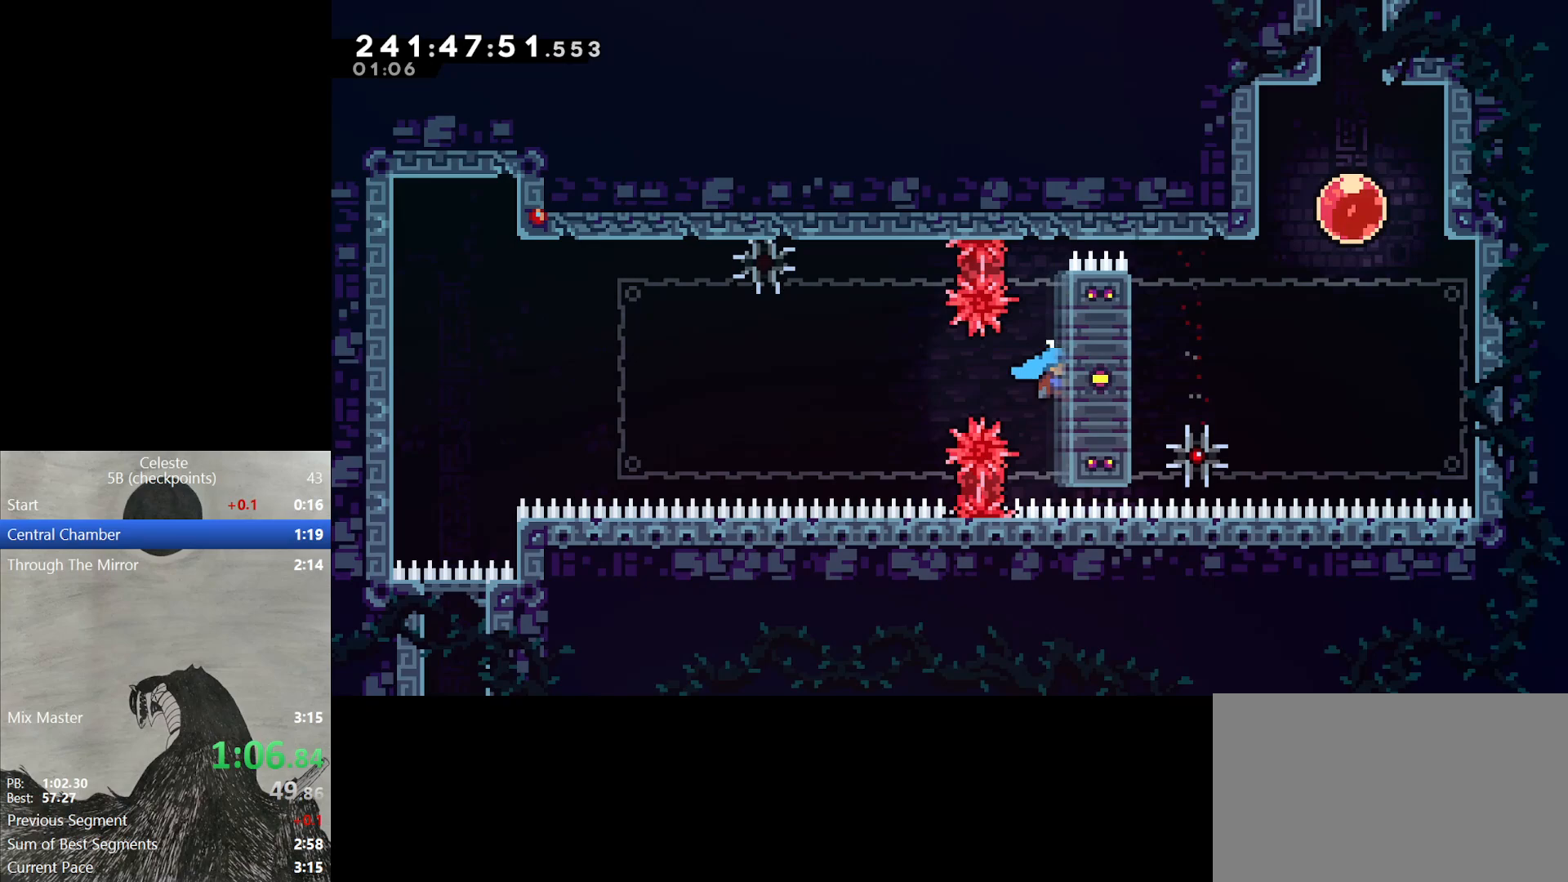
{"buttons": ["B", "L2", "DPAD_UP", "DPAD_RIGHT"], "events": [[33, "DPAD_UP", "down"], [283, "DPAD_RIGHT", "down"], [367, "B", "down"]]}
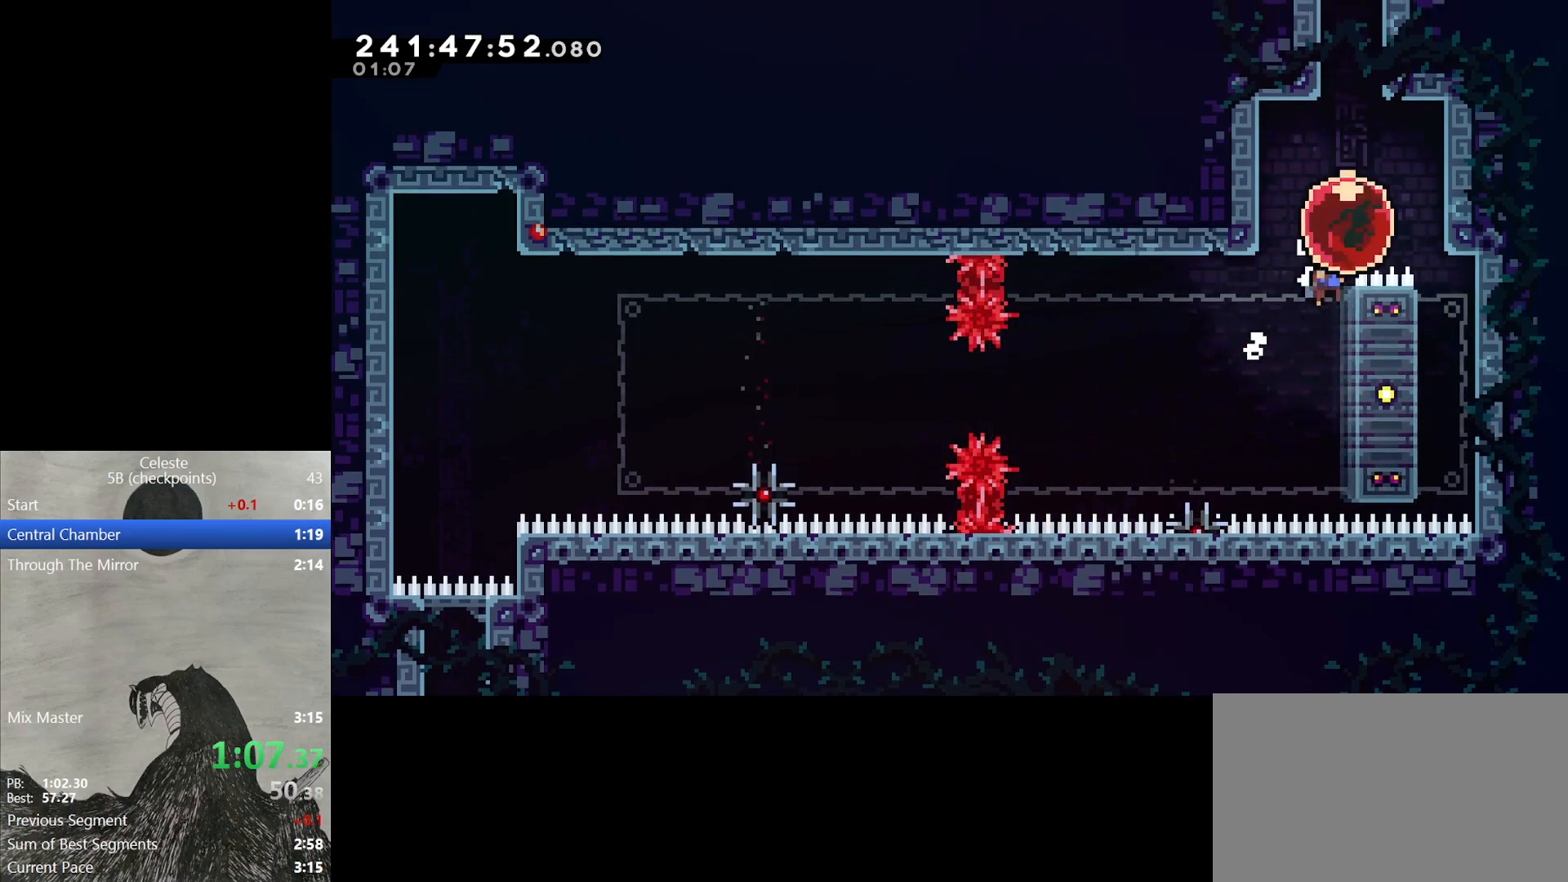
{"buttons": ["DPAD_UP", "DPAD_LEFT"], "events": [[33, "B", "up"], [67, "L2", "up"], [100, "DPAD_RIGHT", "up"], [117, "Y", "down"], [250, "Y", "up"], [283, "DPAD_LEFT", "down"]]}
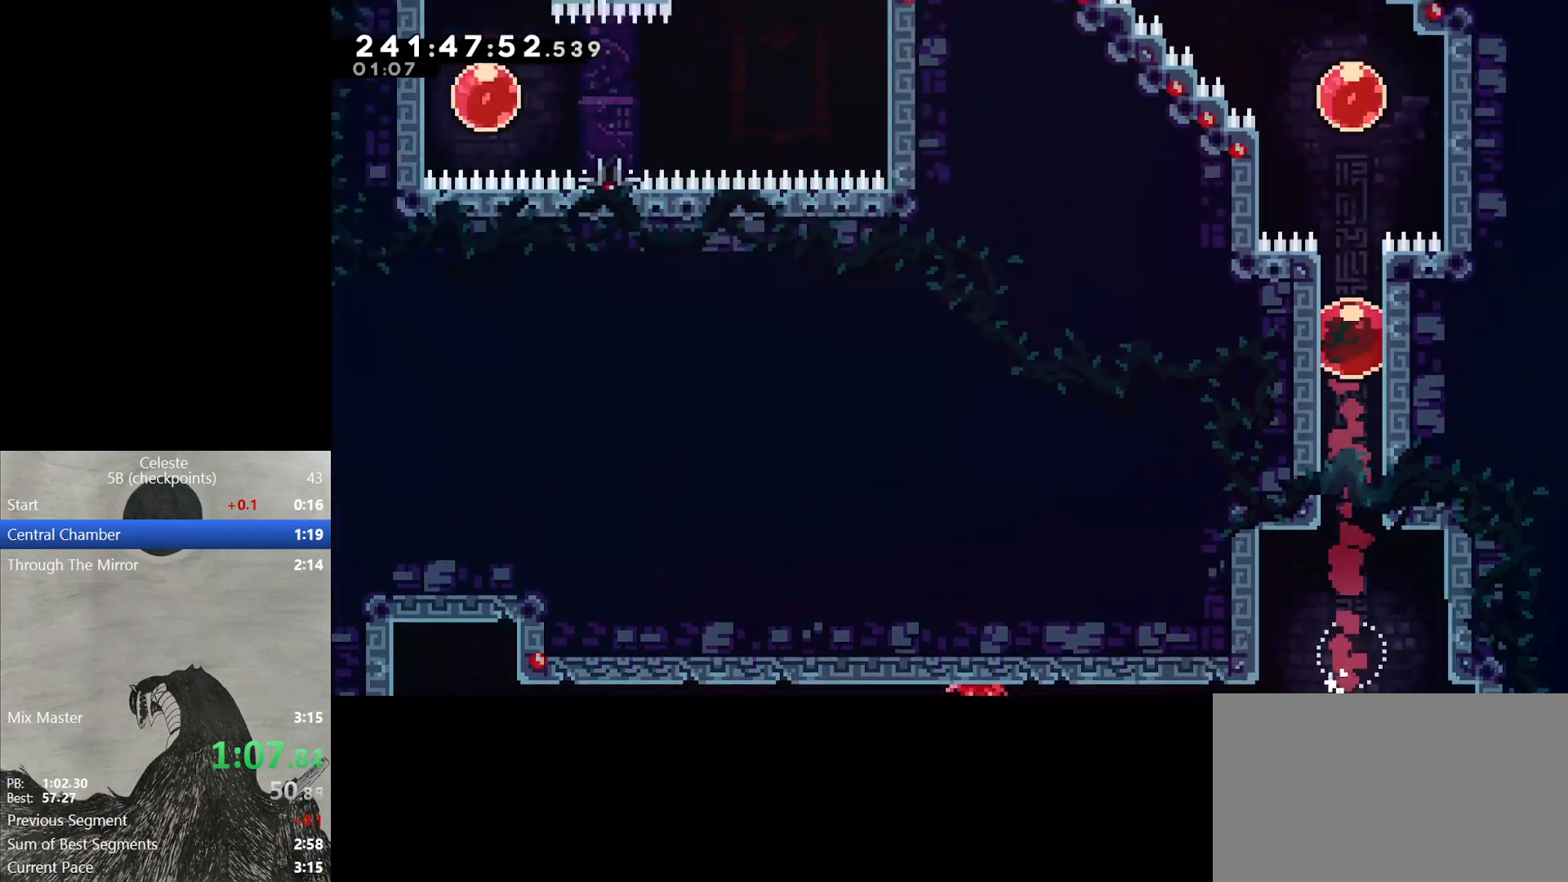
{"buttons": ["DPAD_UP", "DPAD_LEFT"], "events": [[267, "Y", "down"], [400, "Y", "up"]]}
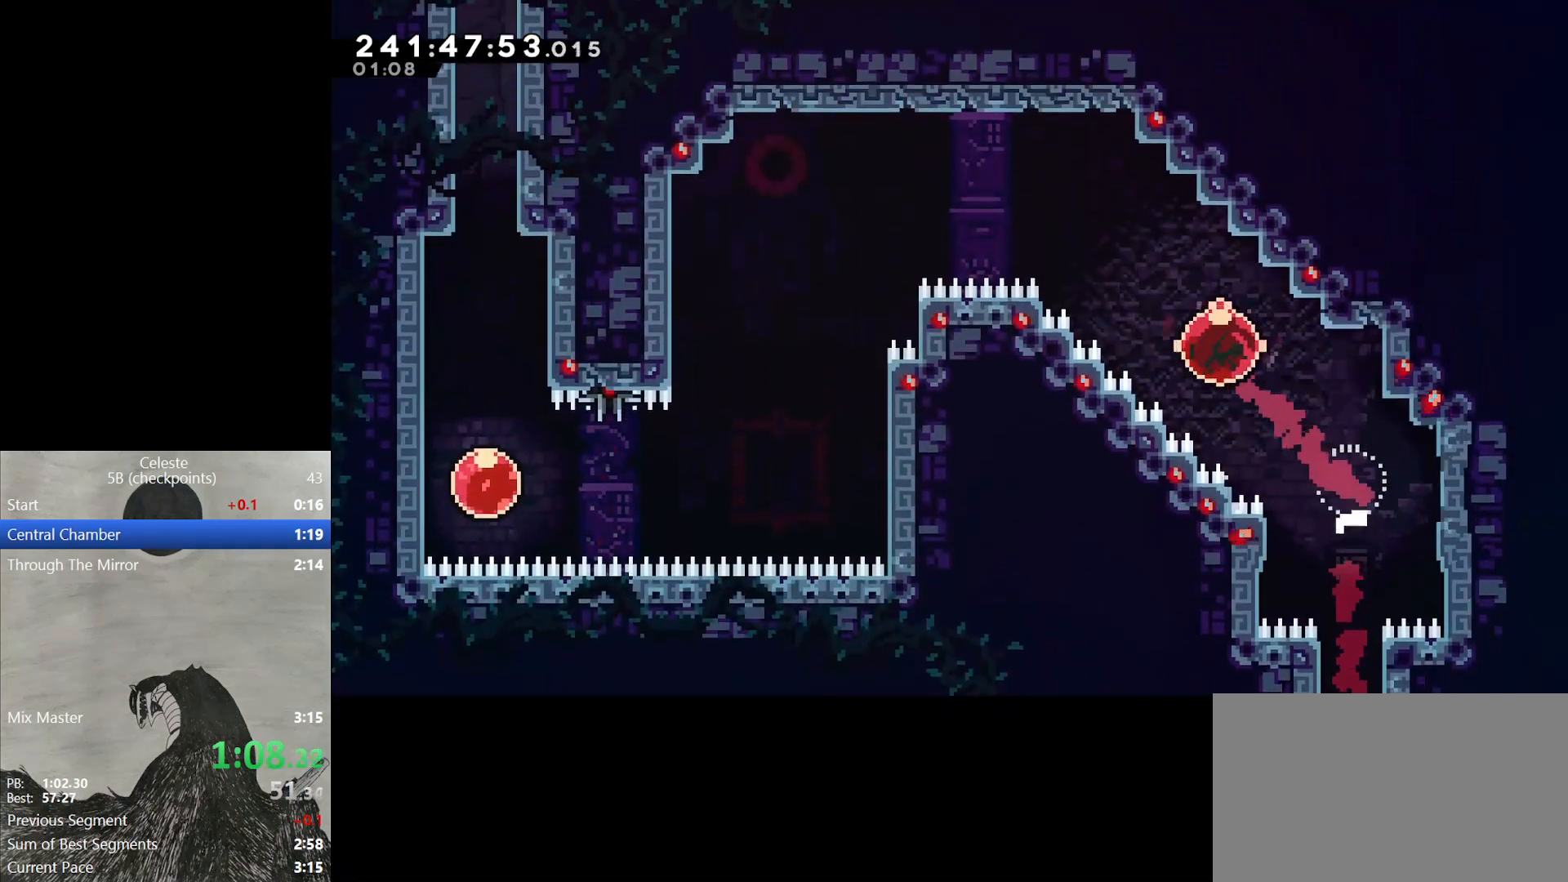
{"buttons": ["DPAD_LEFT"], "events": [[67, "DPAD_UP", "up"]]}
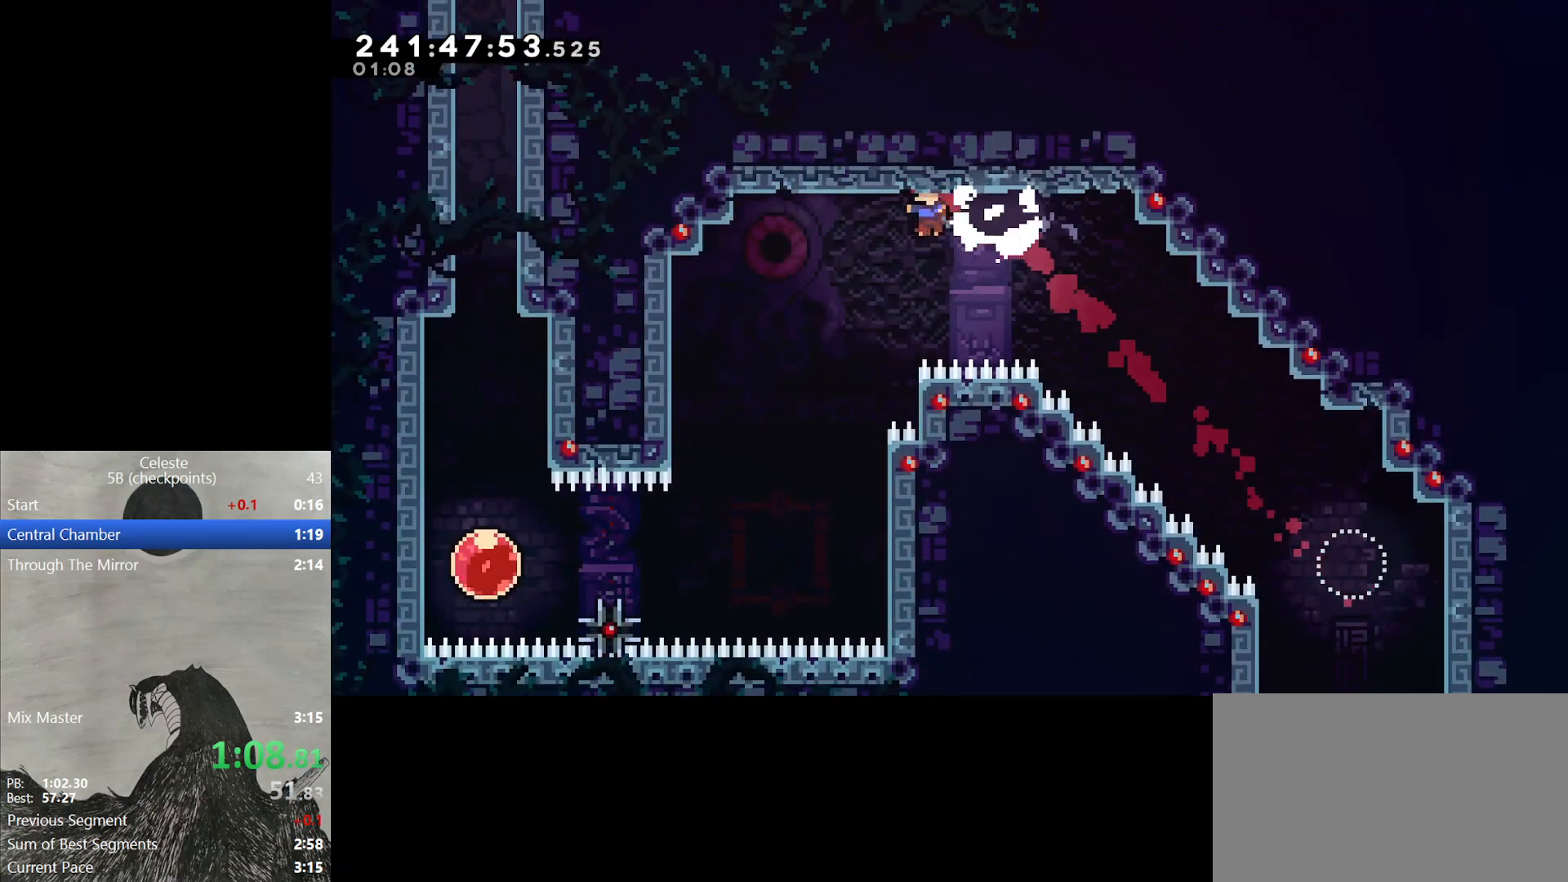
{"buttons": ["DPAD_RIGHT"], "events": [[167, "DPAD_LEFT", "up"], [433, "DPAD_RIGHT", "down"]]}
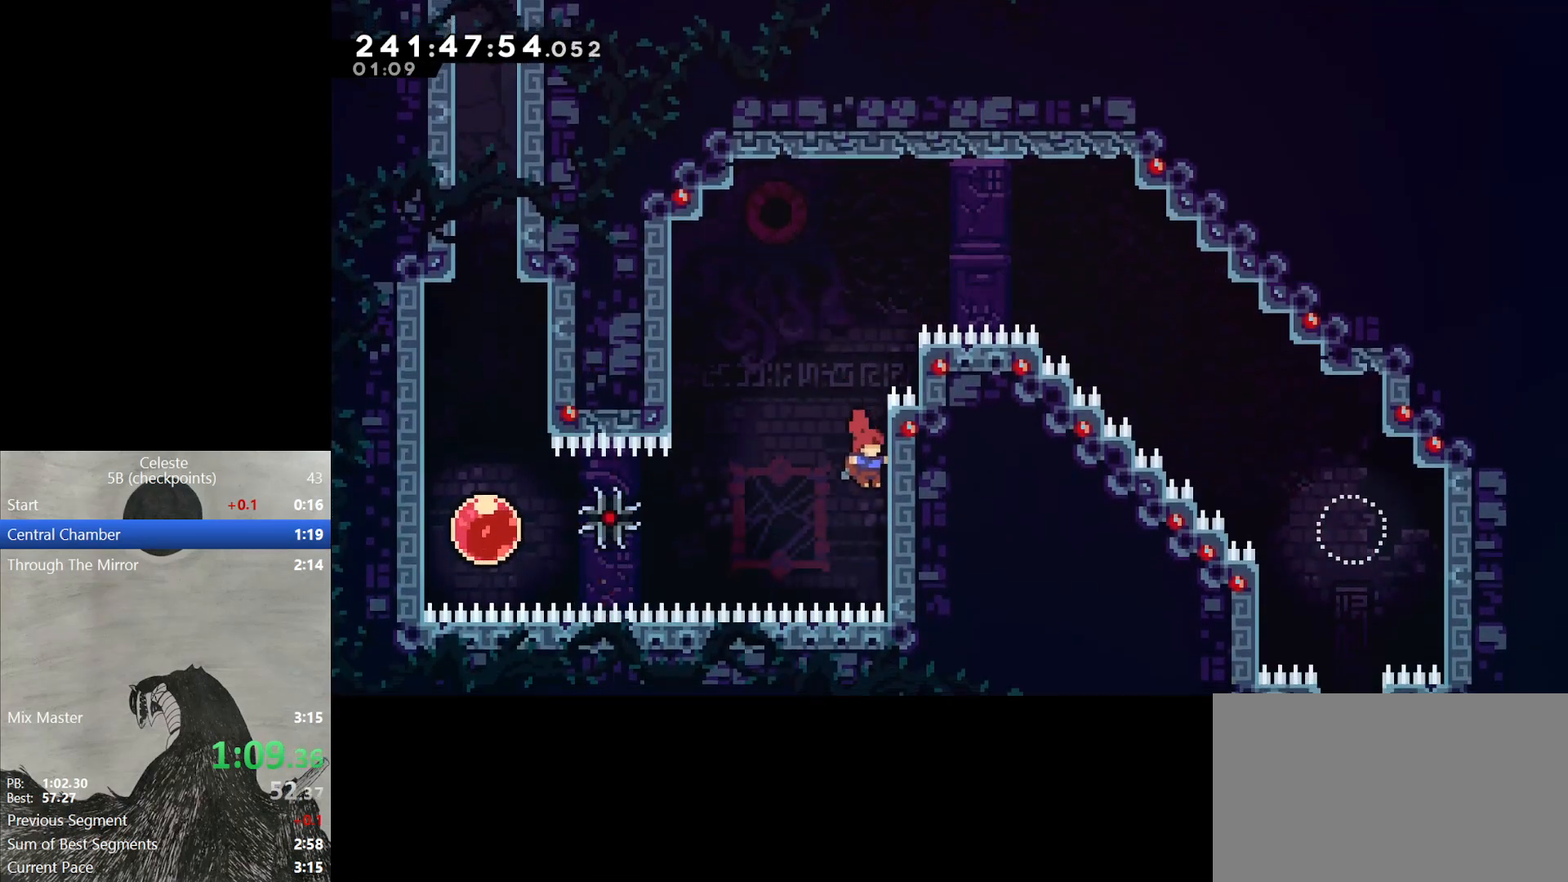
{"buttons": ["DPAD_LEFT"], "events": [[33, "B", "down"], [100, "DPAD_RIGHT", "up"], [117, "DPAD_LEFT", "down"], [133, "DPAD_LEFT", "up"], [150, "DPAD_LEFT", "down"], [283, "B", "up"], [300, "DPAD_LEFT", "up"], [400, "DPAD_LEFT", "down"]]}
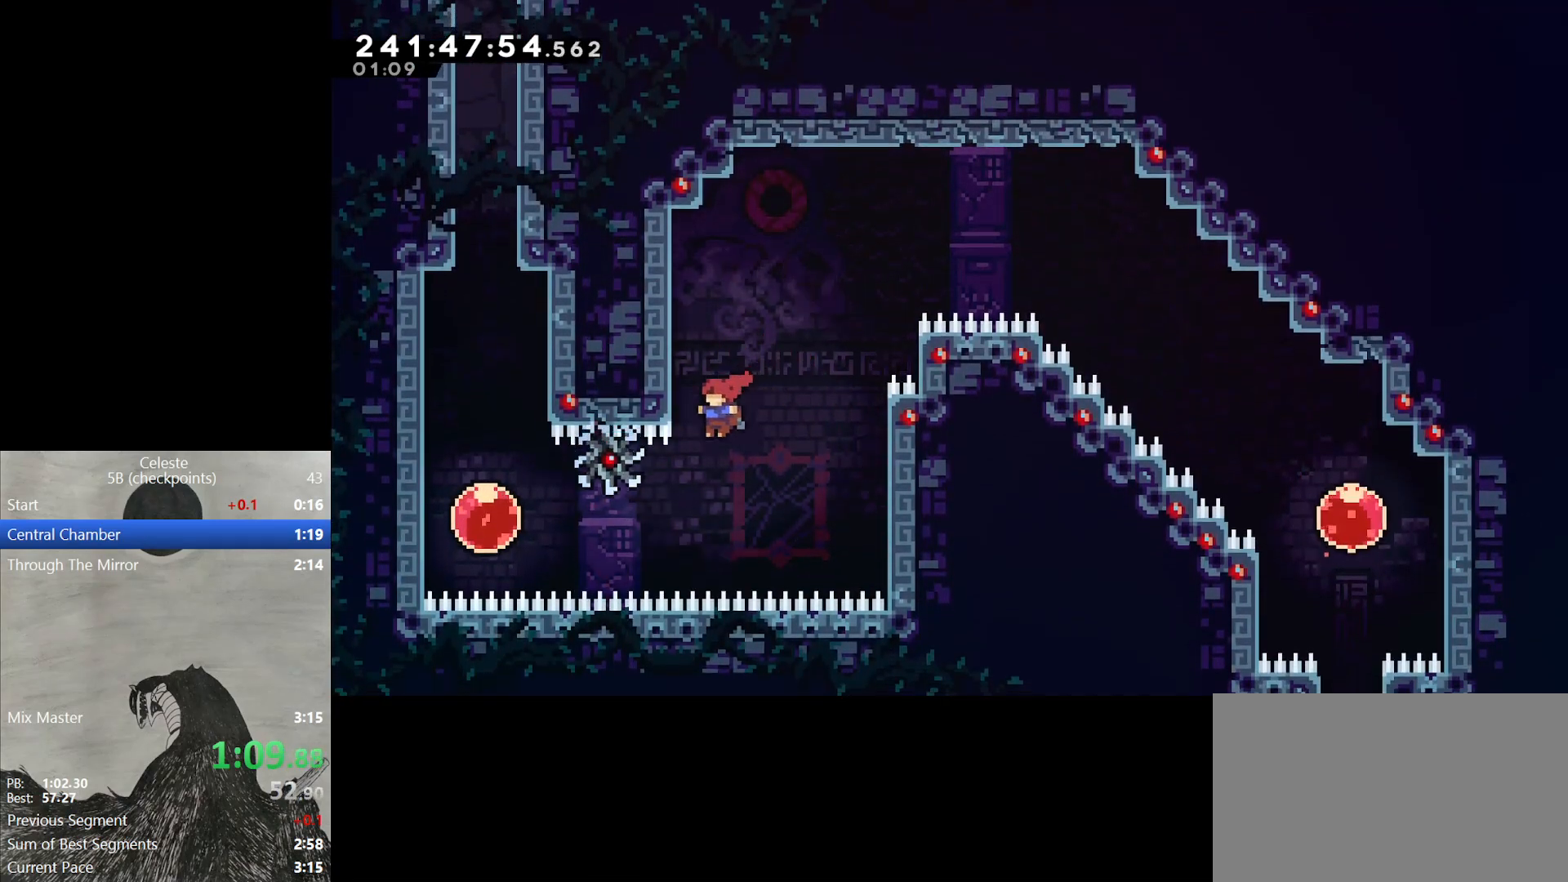
{"buttons": ["Y", "DPAD_UP"], "events": [[150, "Y", "down"], [300, "Y", "up"], [367, "DPAD_LEFT", "up"], [400, "DPAD_UP", "down"], [417, "Y", "down"]]}
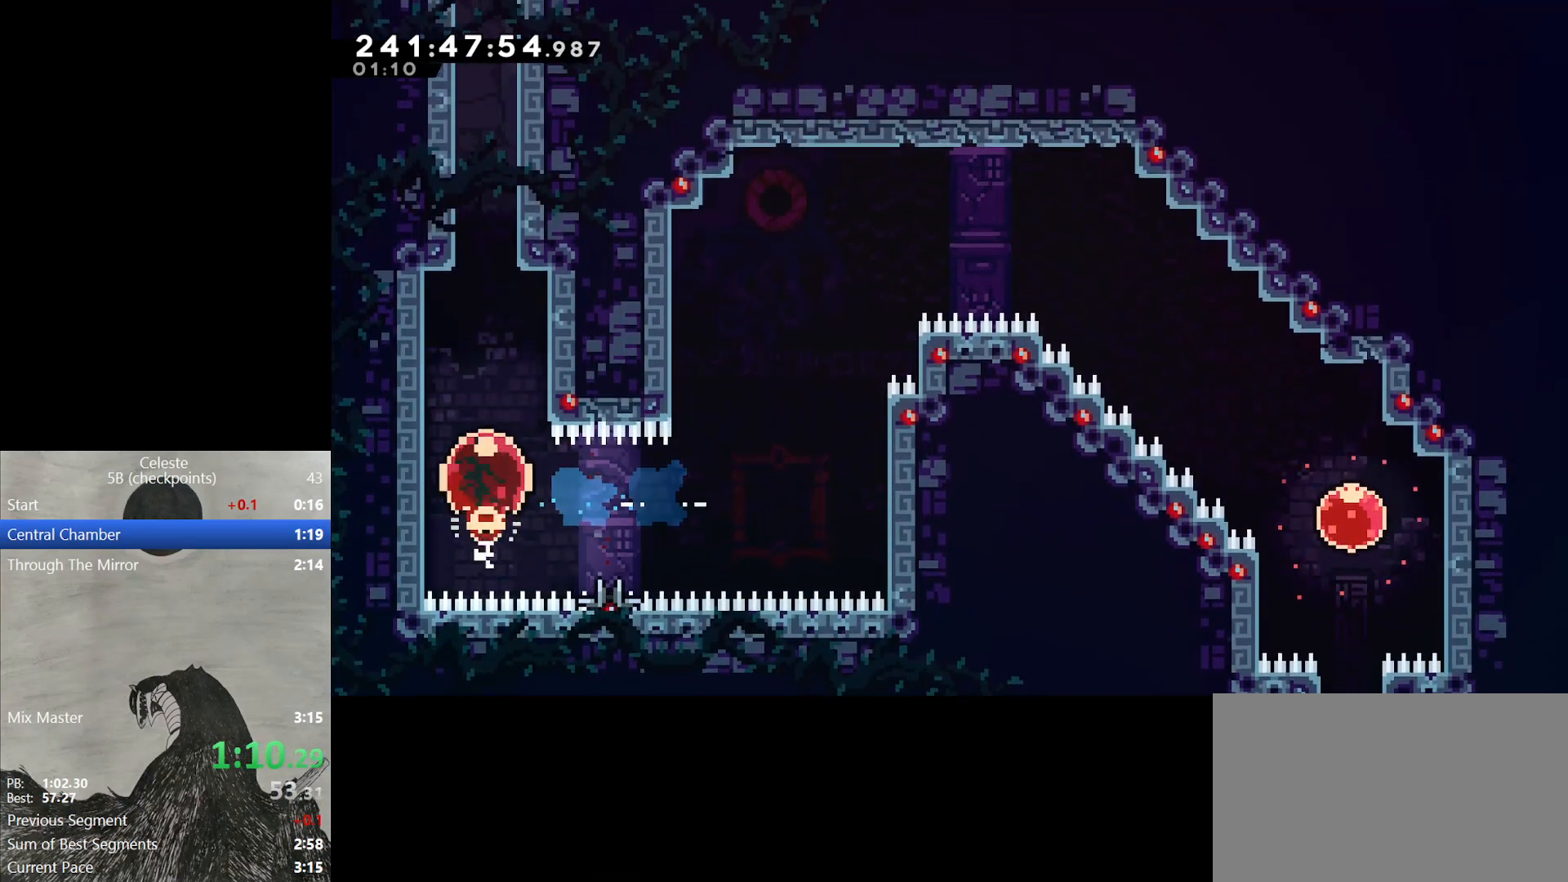
{"buttons": ["DPAD_UP"], "events": [[67, "Y", "up"]]}
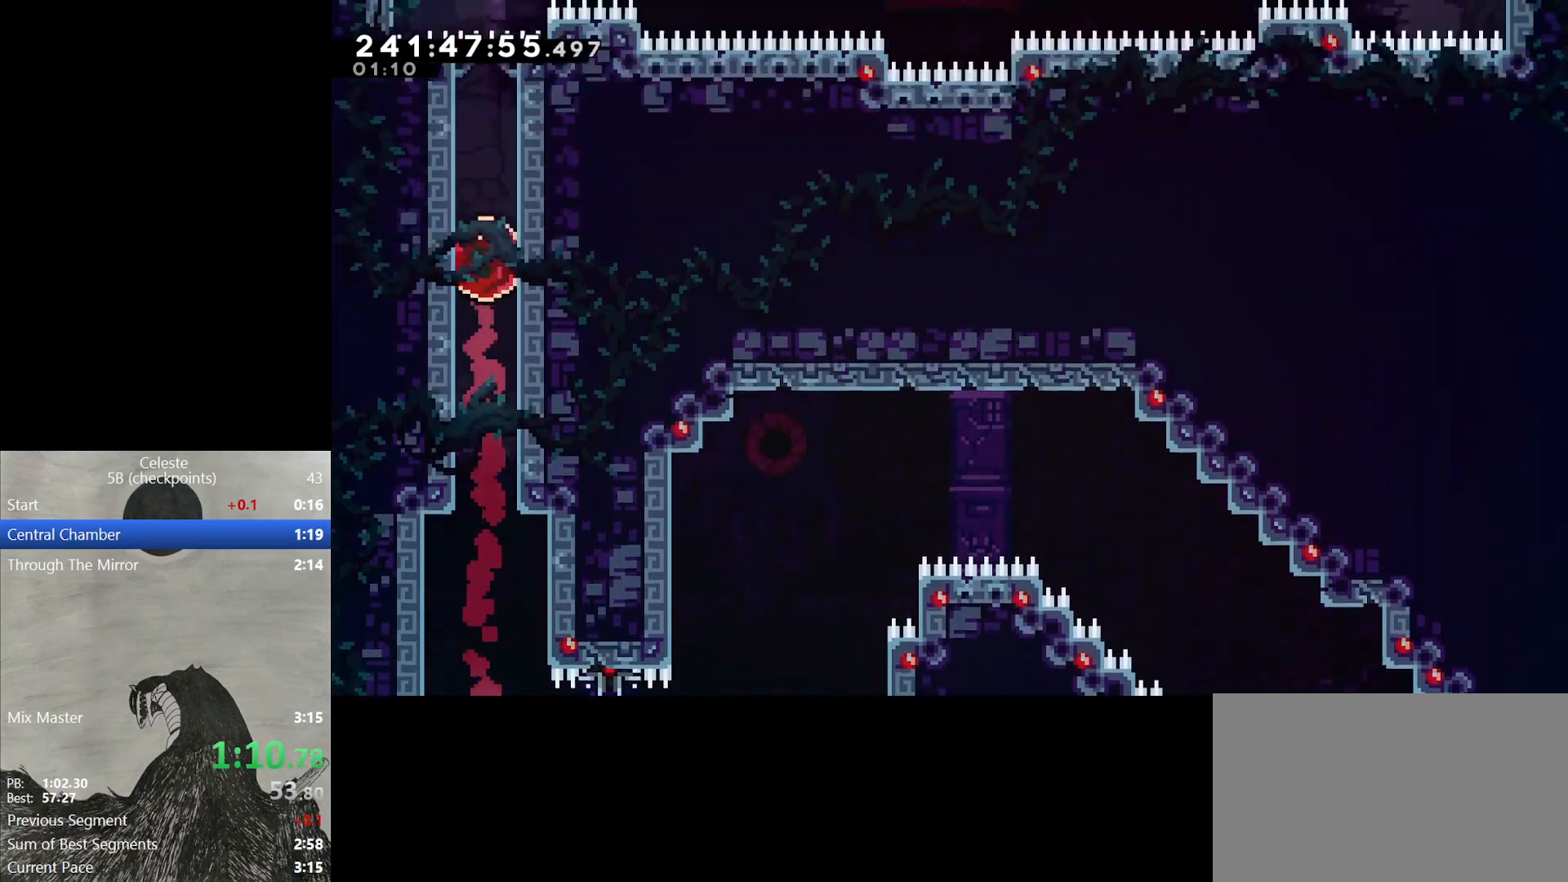
{"buttons": ["Y", "DPAD_RIGHT"], "events": [[200, "X", "down"], [333, "X", "up"], [367, "DPAD_RIGHT", "down"], [383, "DPAD_UP", "up"], [417, "Y", "down"]]}
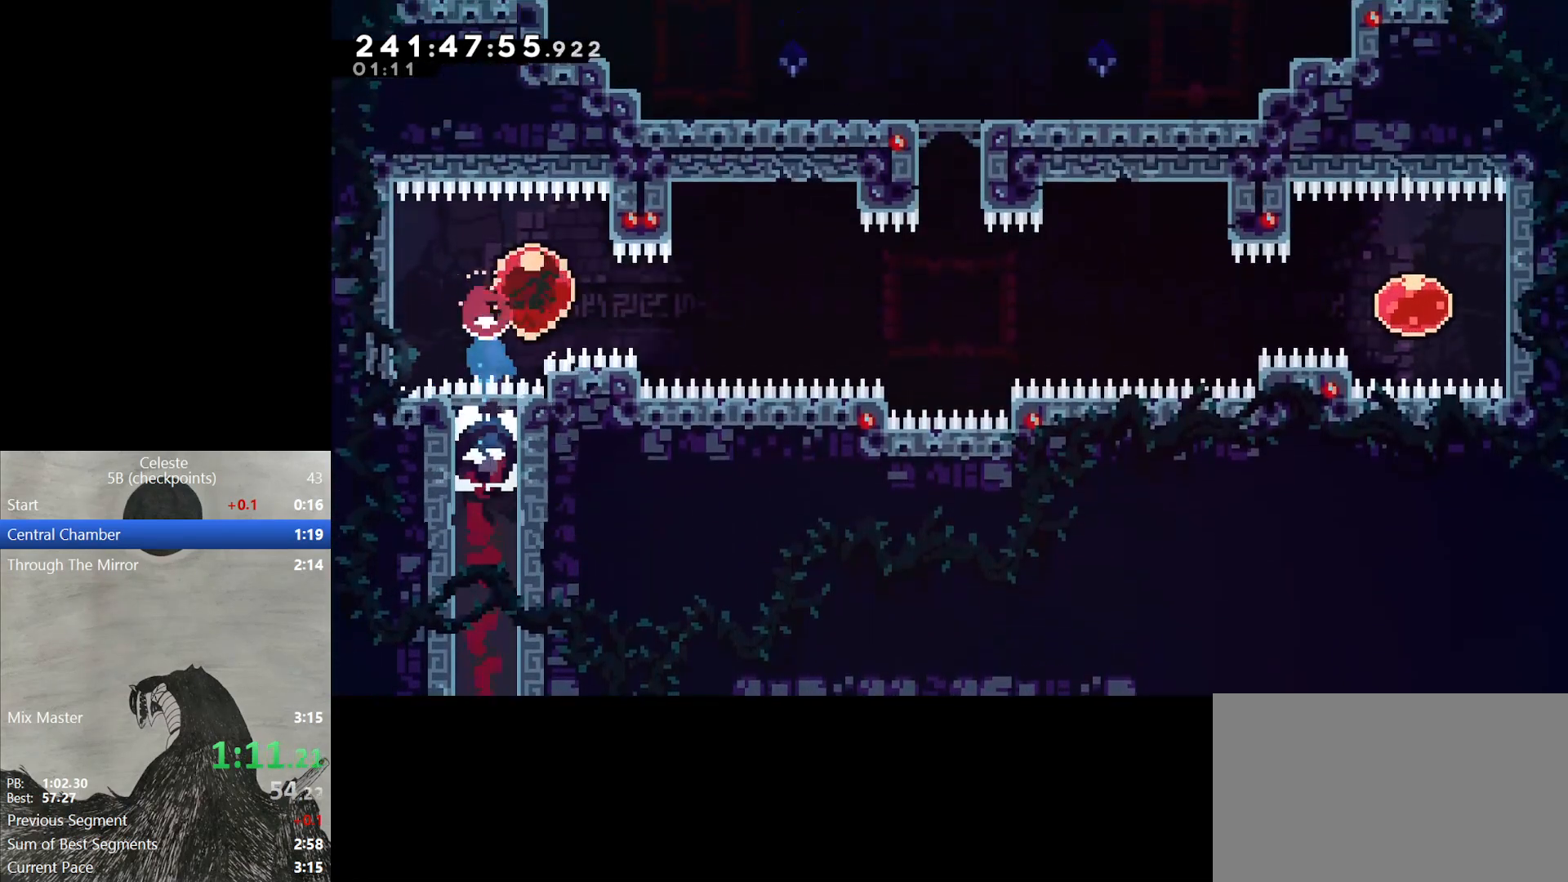
{"buttons": ["Y", "DPAD_UP"], "events": [[33, "Y", "up"], [400, "DPAD_UP", "down"], [450, "DPAD_RIGHT", "up"], [483, "Y", "down"]]}
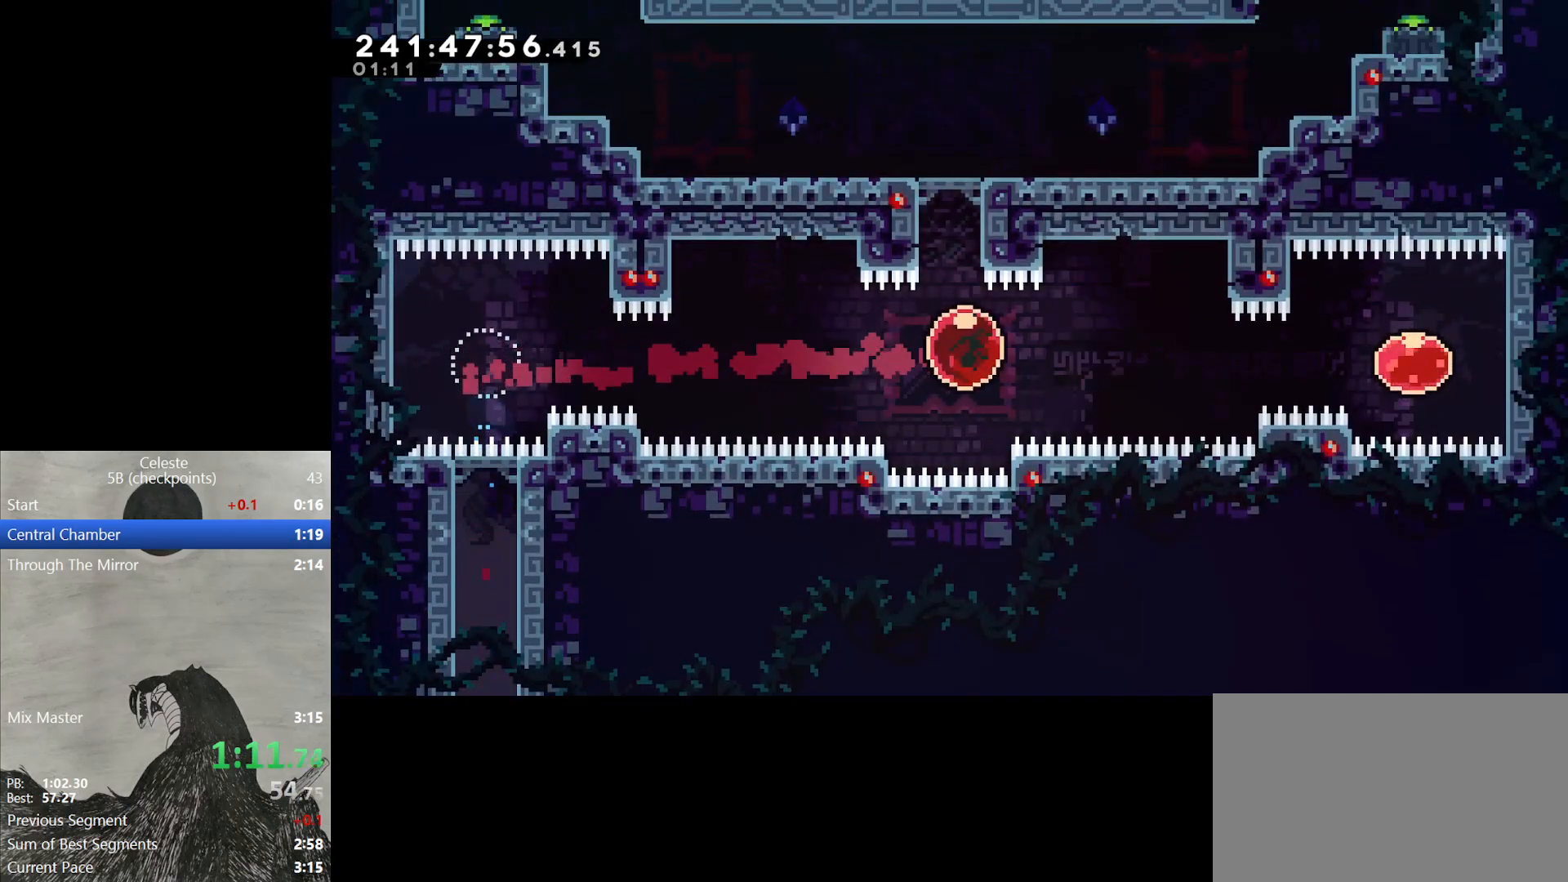
{"buttons": ["Y", "DPAD_LEFT"], "events": [[150, "Y", "up"], [183, "DPAD_UP", "up"], [200, "DPAD_LEFT", "down"], [400, "Y", "down"]]}
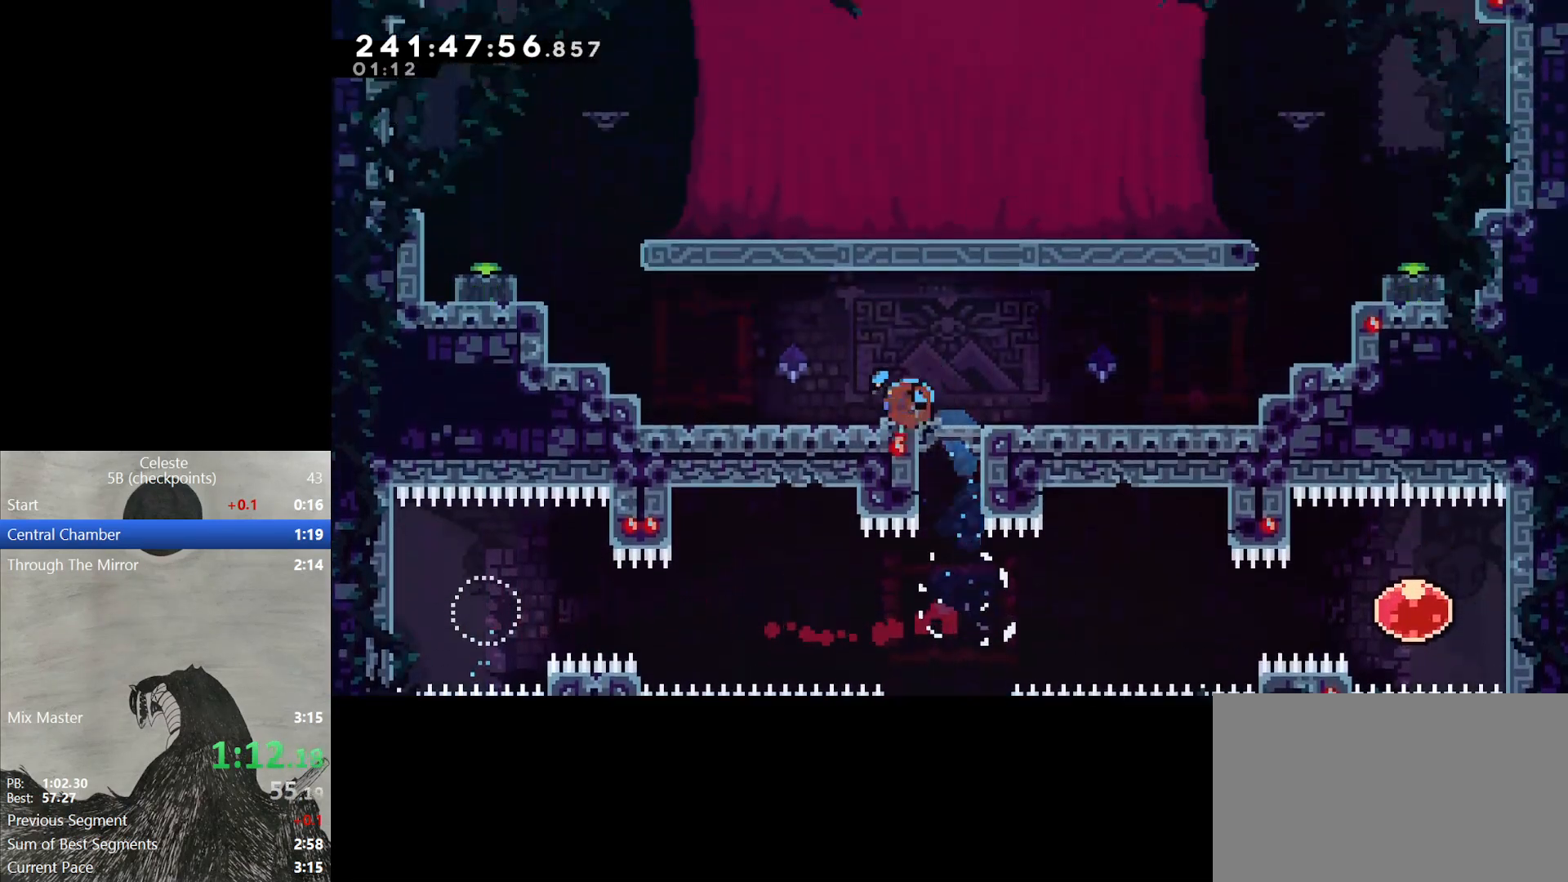
{"buttons": ["B", "L2", "DPAD_LEFT"], "events": [[33, "Y", "up"], [83, "L2", "down"], [117, "B", "down"], [283, "B", "up"], [417, "B", "down"]]}
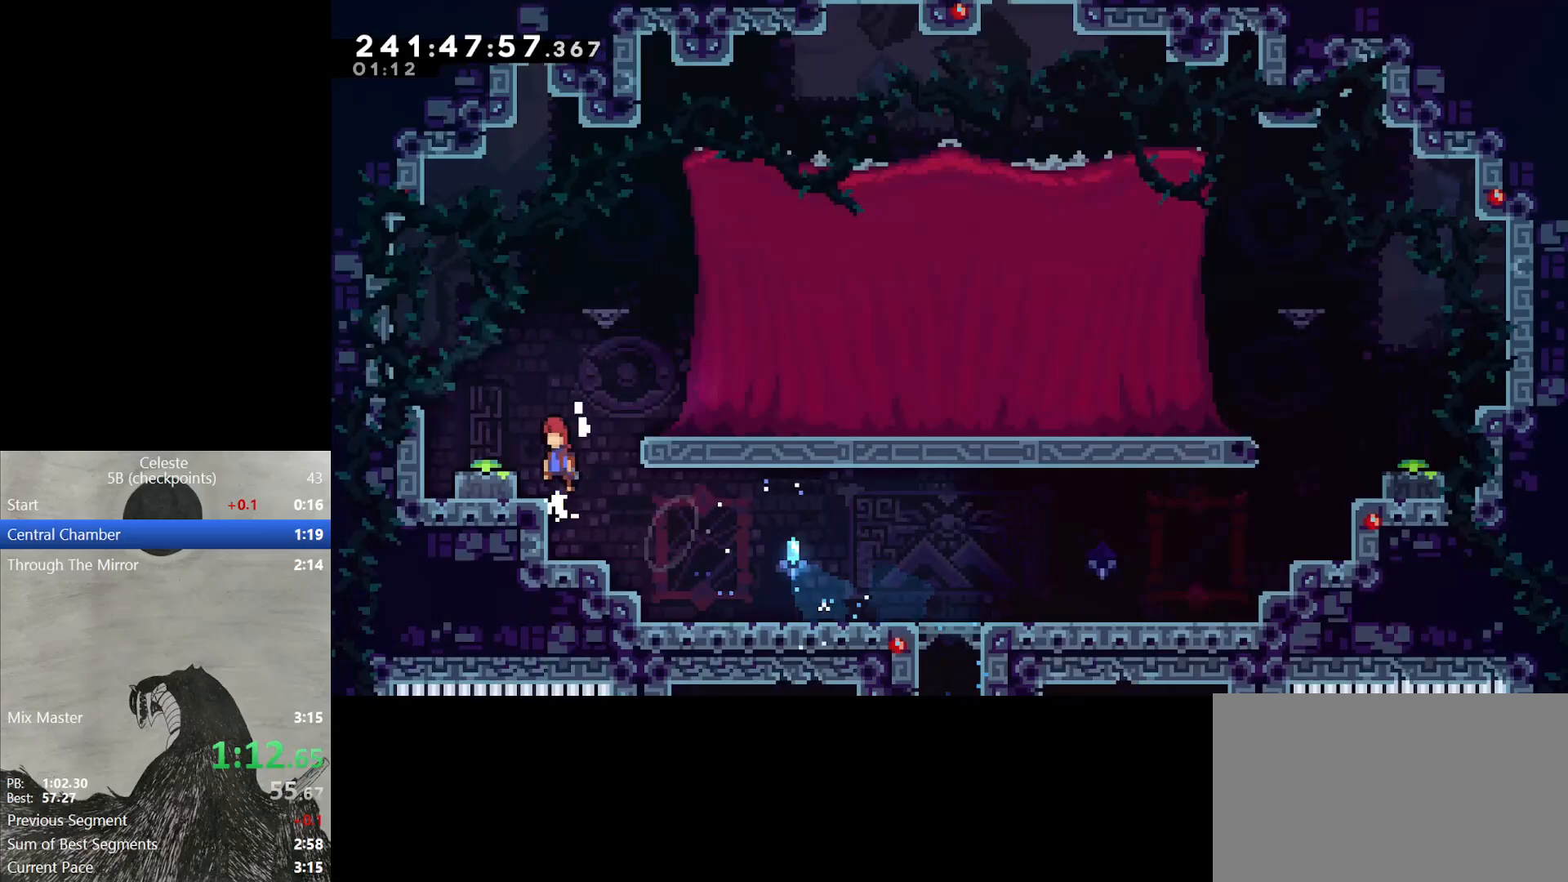
{"buttons": ["B", "DPAD_RIGHT"], "events": [[83, "B", "up"], [167, "L2", "up"], [183, "DPAD_DOWN", "down"], [200, "DPAD_LEFT", "up"], [267, "Y", "down"], [400, "DPAD_RIGHT", "down"], [400, "Y", "up"], [417, "DPAD_DOWN", "up"], [483, "B", "down"]]}
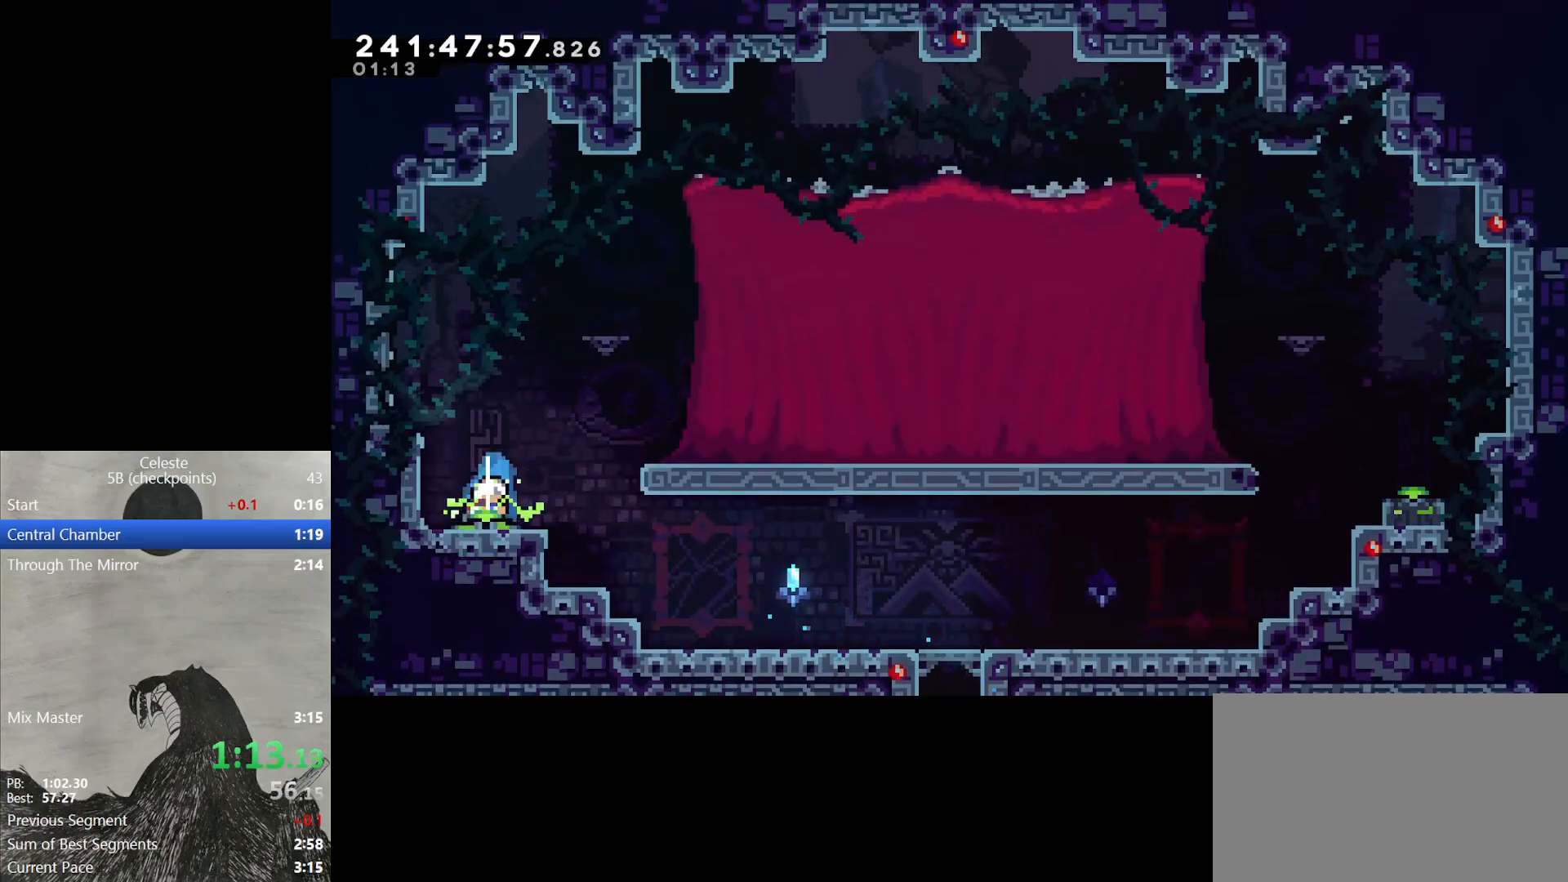
{"buttons": ["DPAD_DOWN", "DPAD_RIGHT"], "events": [[117, "DPAD_DOWN", "down"], [283, "B", "up"], [350, "Y", "down"], [467, "Y", "up"]]}
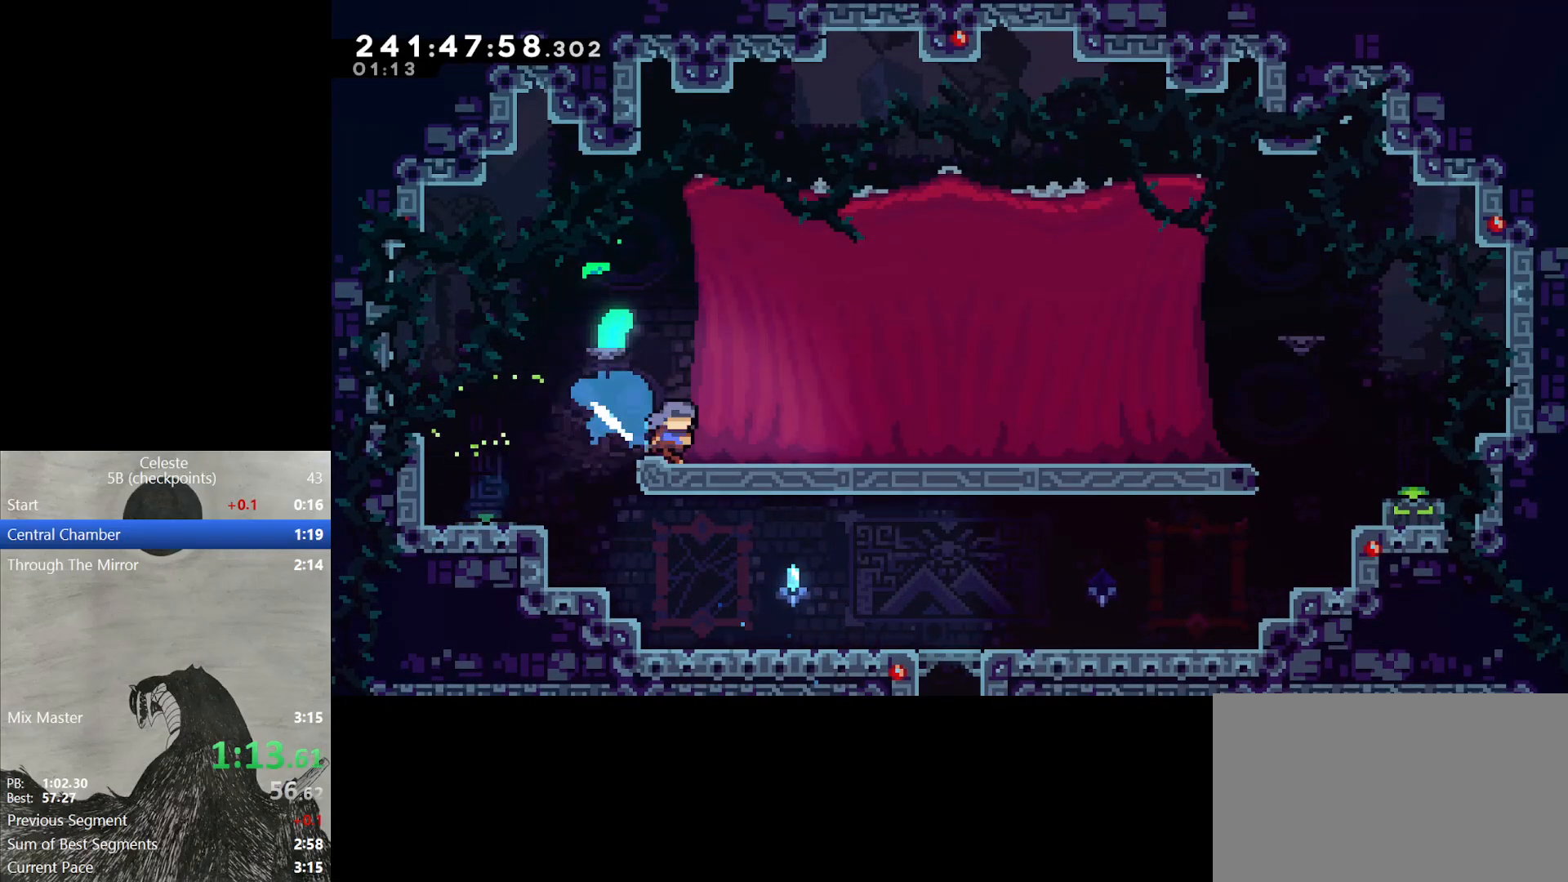
{"buttons": ["B", "DPAD_DOWN", "DPAD_RIGHT"], "events": [[17, "B", "down"], [117, "B", "up"], [183, "Y", "down"], [317, "Y", "up"], [367, "B", "down"]]}
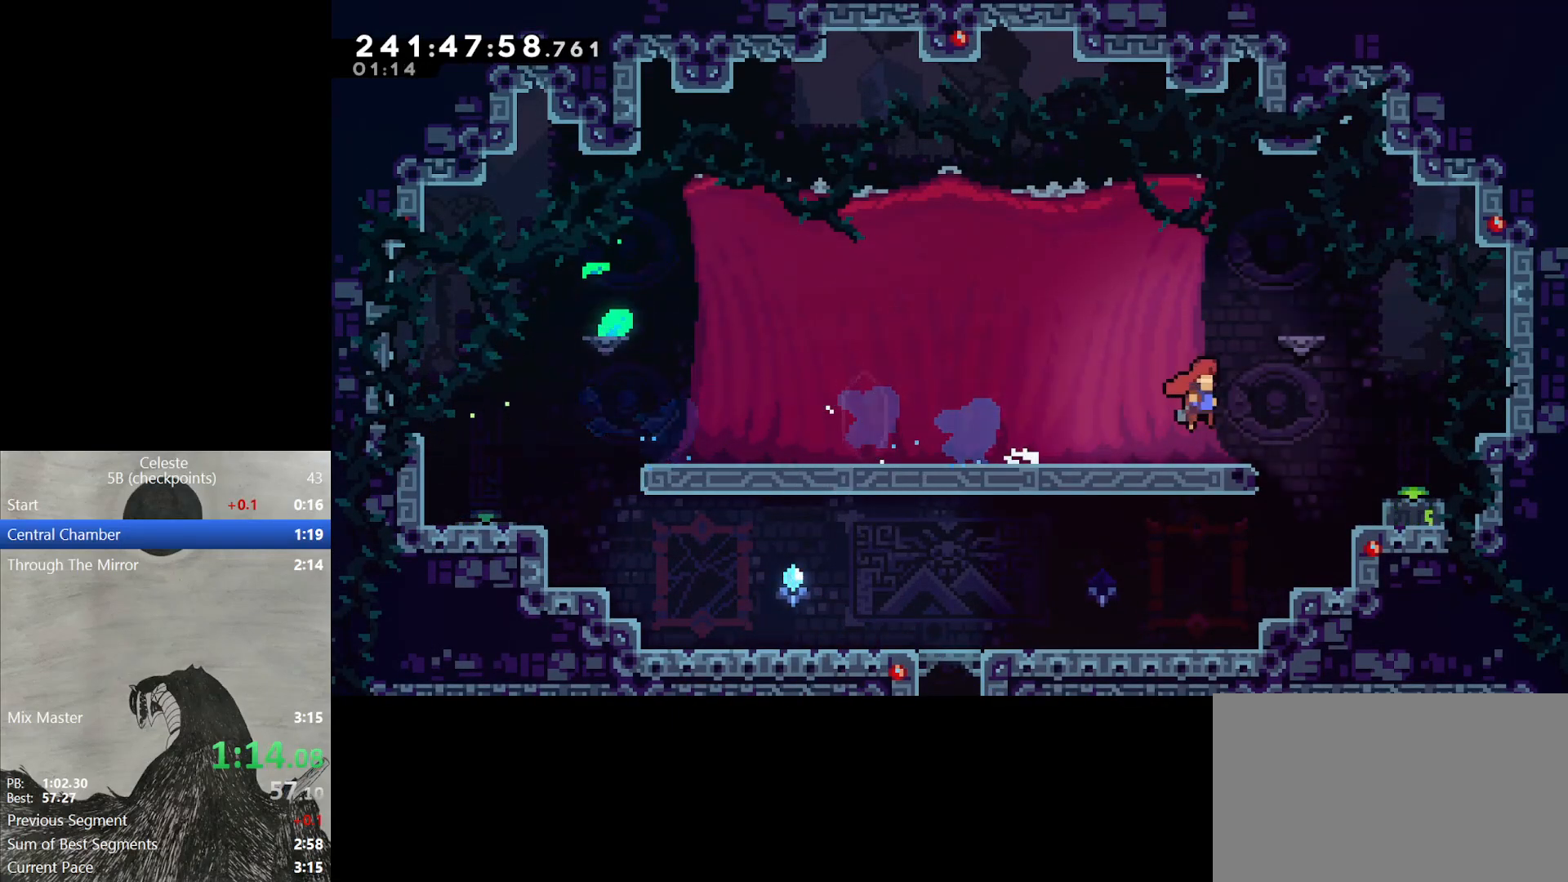
{"buttons": ["B", "DPAD_DOWN", "DPAD_LEFT"], "events": [[83, "B", "up"], [167, "DPAD_RIGHT", "up"], [200, "Y", "down"], [333, "Y", "up"], [417, "DPAD_DOWN", "up"], [417, "DPAD_LEFT", "down"], [450, "B", "down"], [450, "DPAD_DOWN", "down"]]}
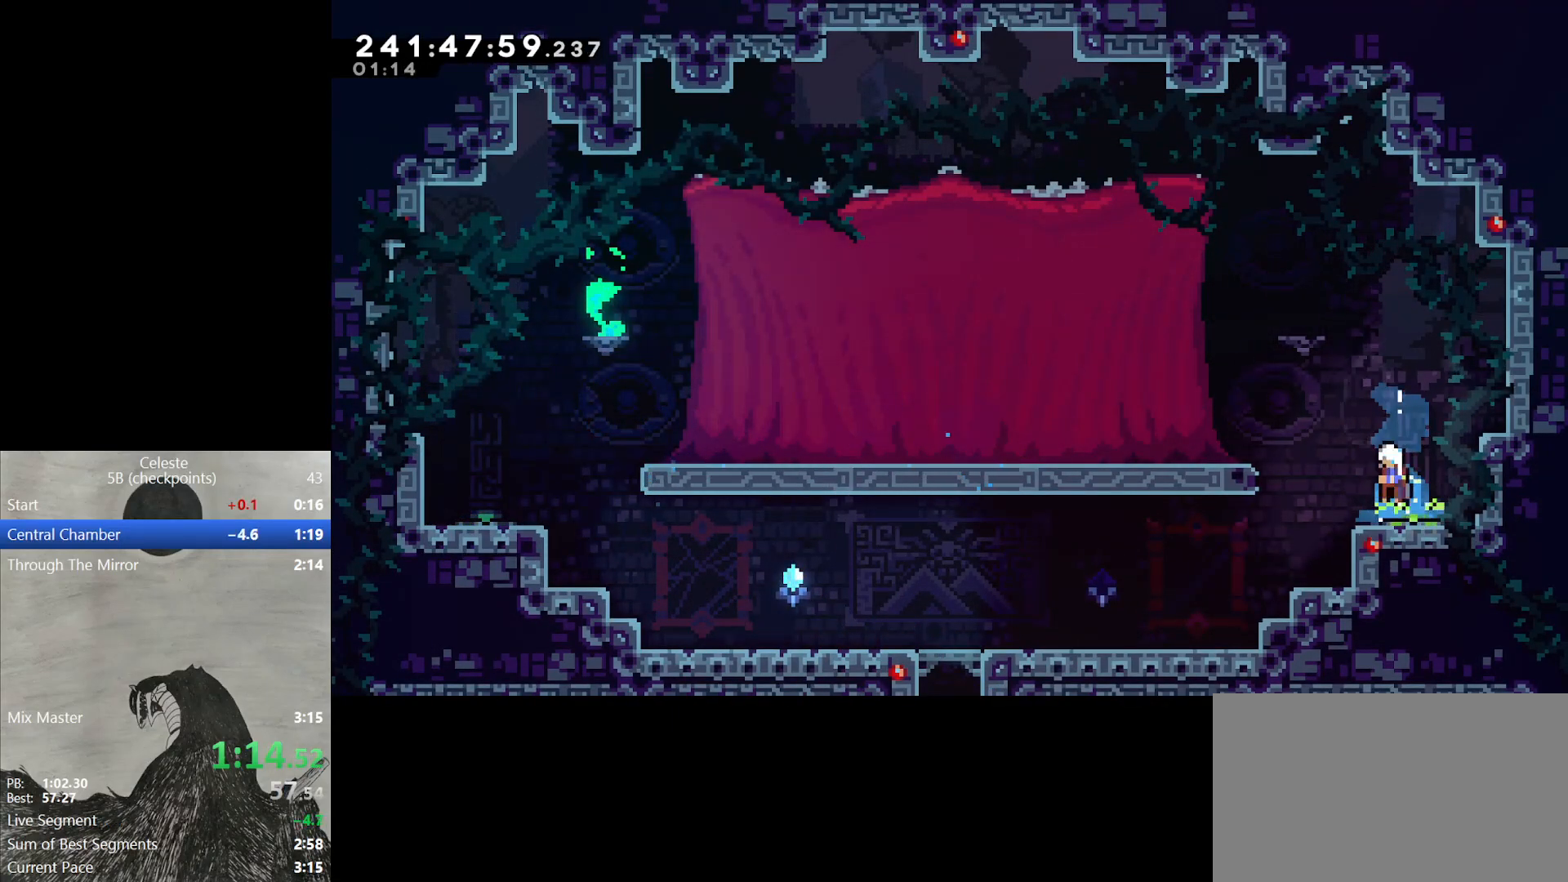
{"buttons": ["B", "DPAD_DOWN", "DPAD_LEFT"], "events": [[217, "B", "up"], [317, "Y", "down"], [433, "Y", "up"], [500, "B", "down"]]}
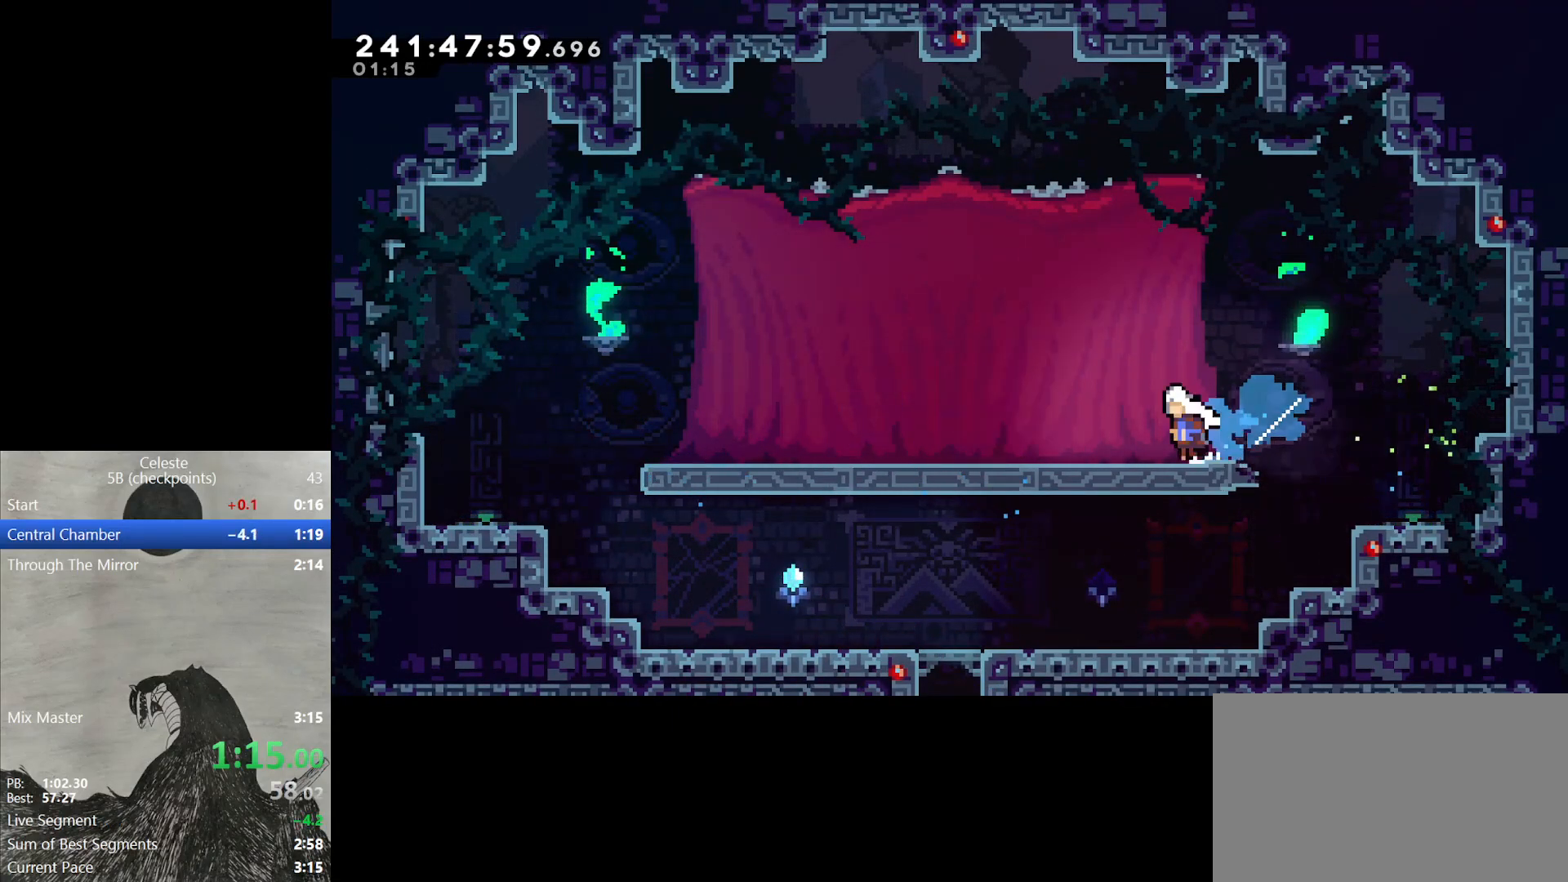
{"buttons": [], "events": [[83, "B", "up"], [150, "DPAD_DOWN", "up"], [233, "DPAD_LEFT", "up"], [317, "START", "down"], [500, "START", "up"]]}
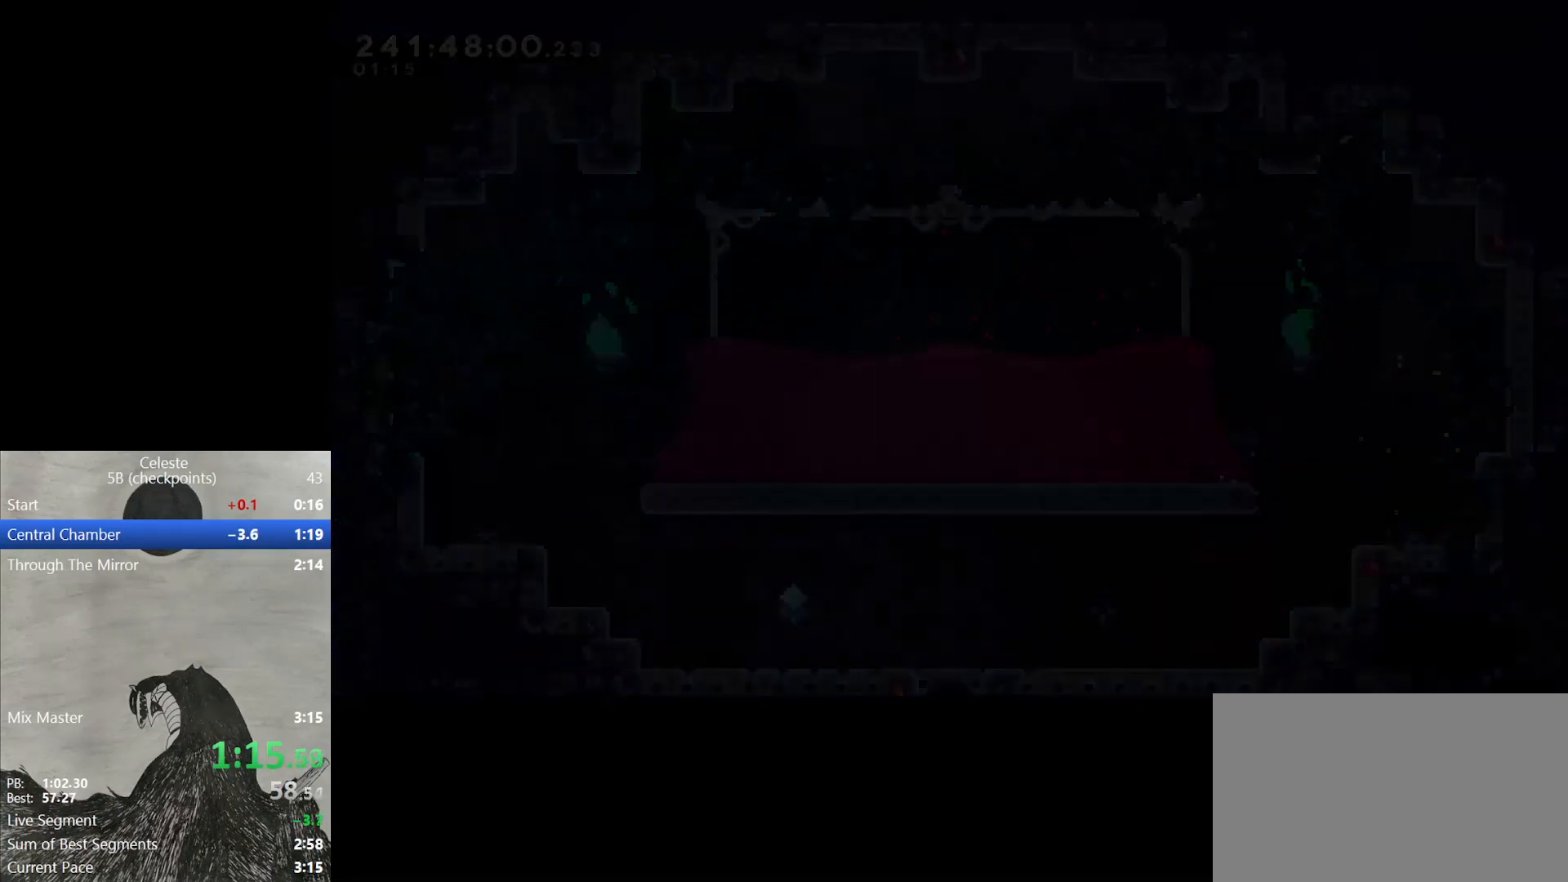
{"buttons": [], "events": [[367, "B", "down"], [467, "B", "up"]]}
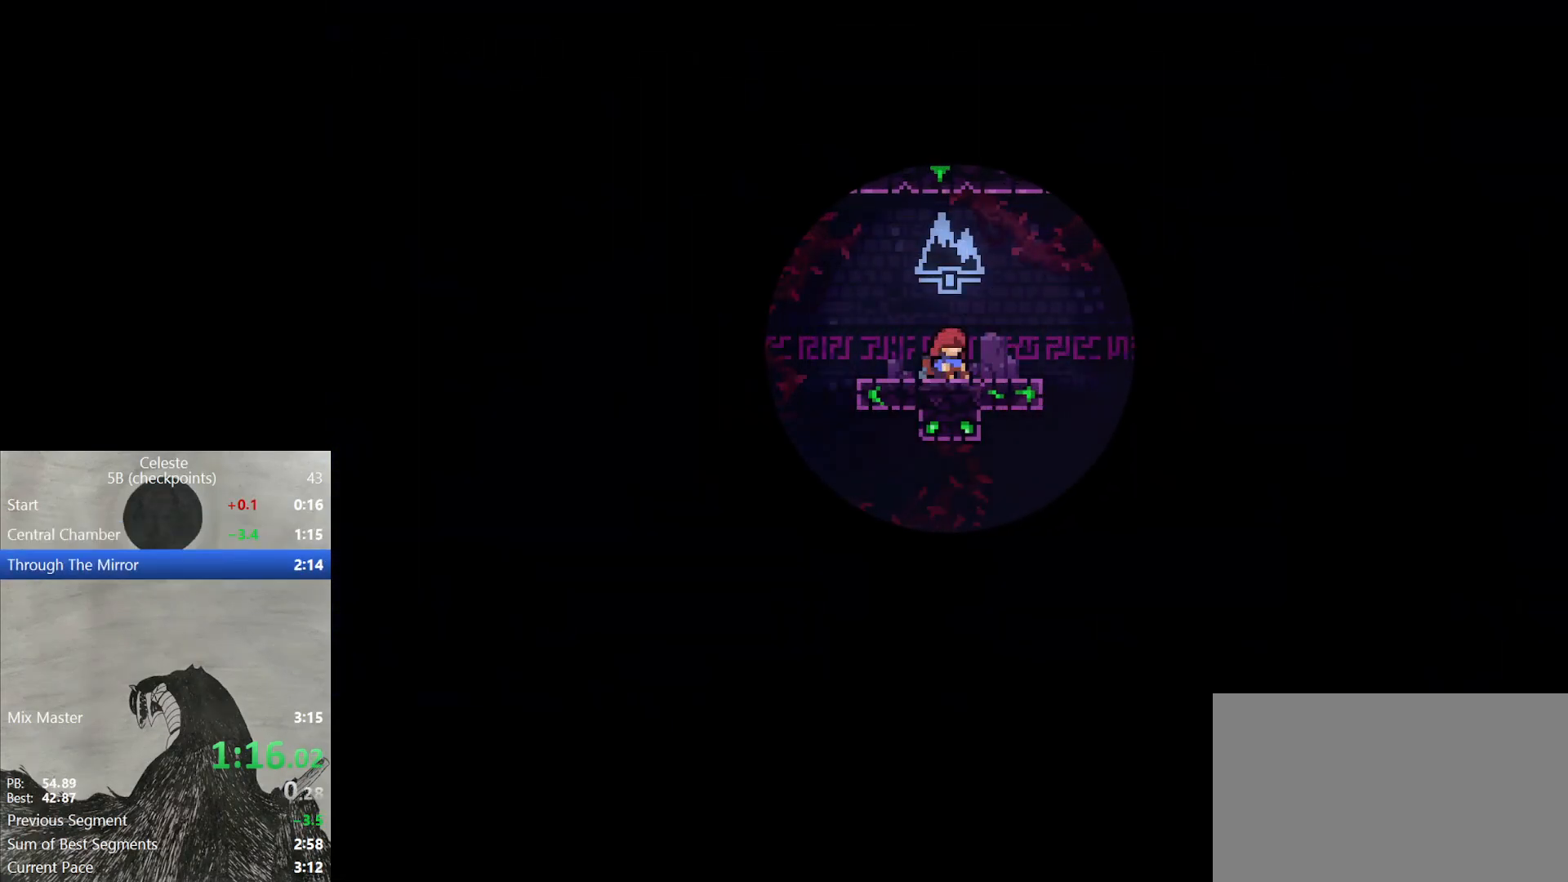
{"buttons": ["DPAD_RIGHT"], "events": [[33, "B", "down"], [150, "B", "up"], [200, "B", "down"], [317, "B", "up"], [367, "B", "down"], [433, "DPAD_RIGHT", "down"], [467, "B", "up"]]}
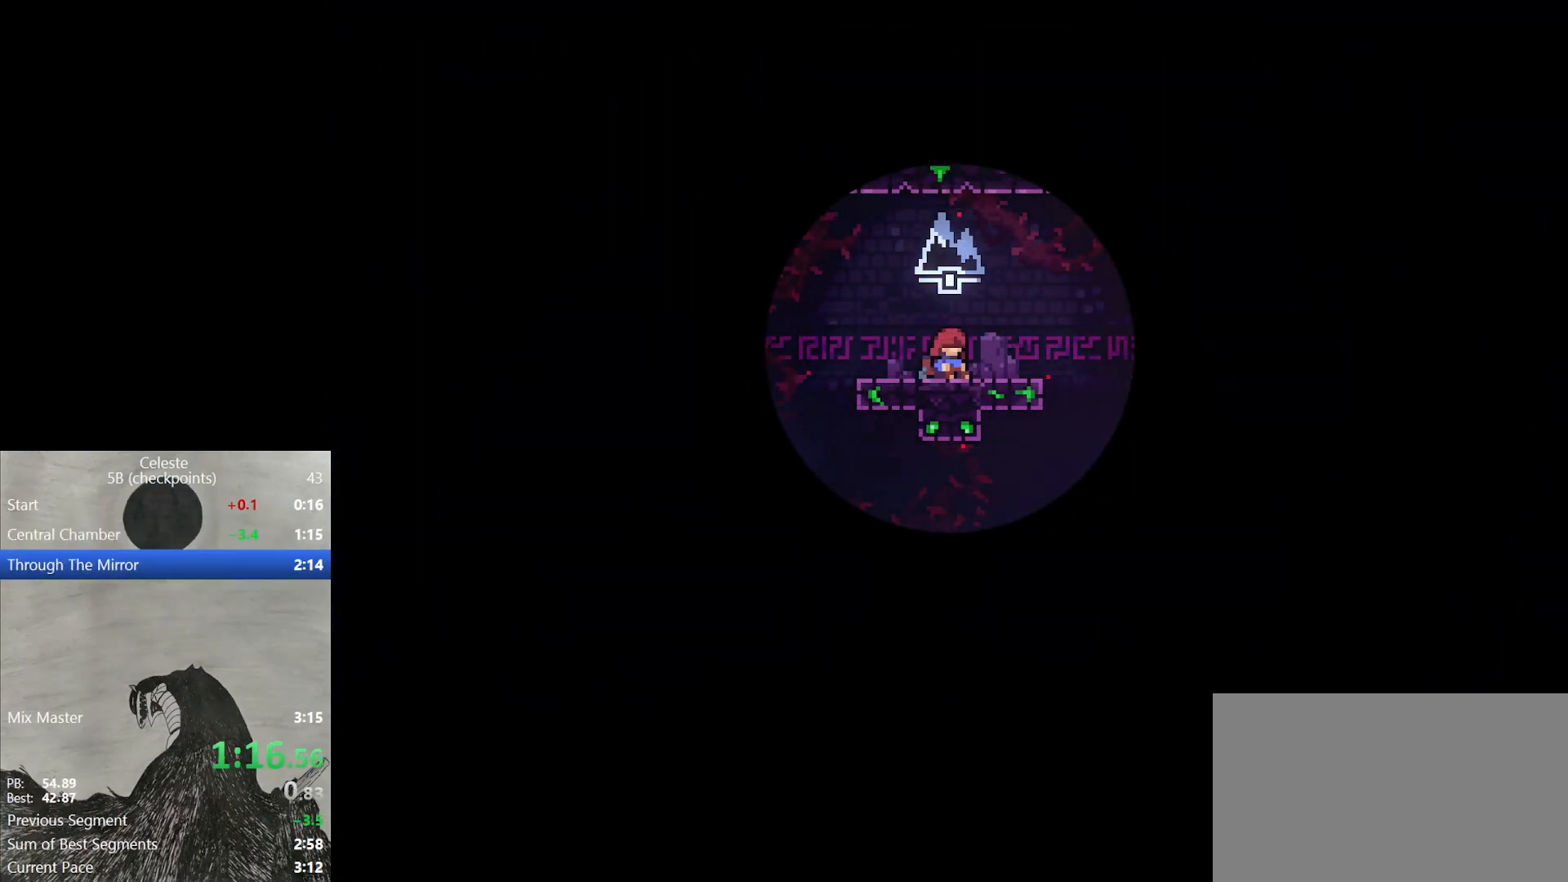
{"buttons": ["DPAD_RIGHT"], "events": [[33, "B", "down"], [133, "B", "up"], [200, "B", "down"], [317, "B", "up"], [367, "B", "down"], [500, "B", "up"]]}
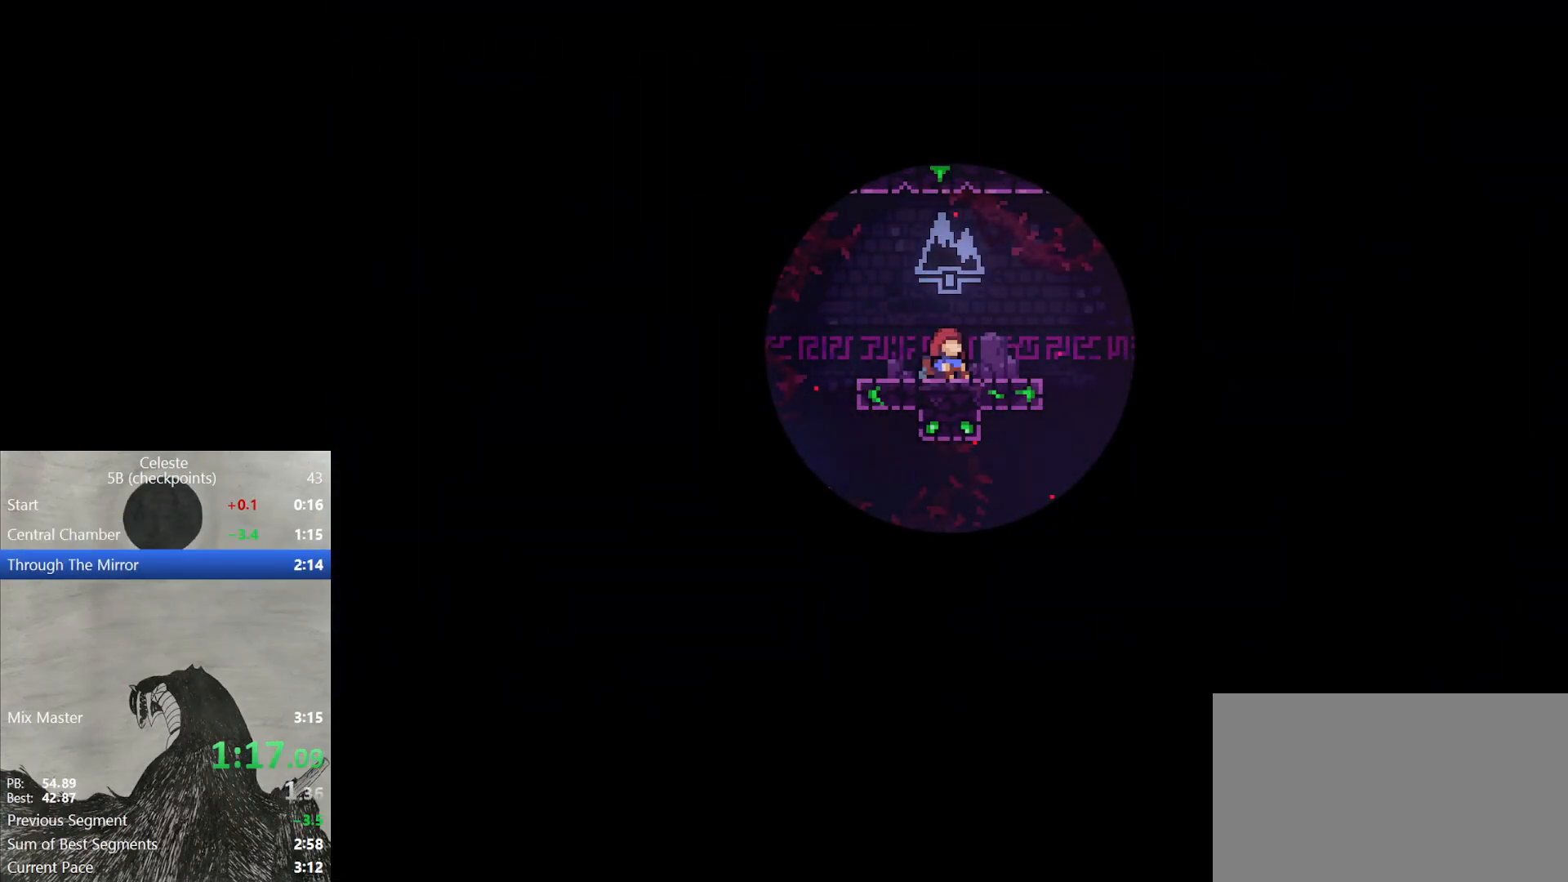
{"buttons": ["B", "DPAD_RIGHT"], "events": [[67, "B", "down"], [183, "B", "up"], [217, "DPAD_RIGHT", "up"], [233, "B", "down"], [367, "B", "up"], [367, "DPAD_RIGHT", "down"], [417, "B", "down"]]}
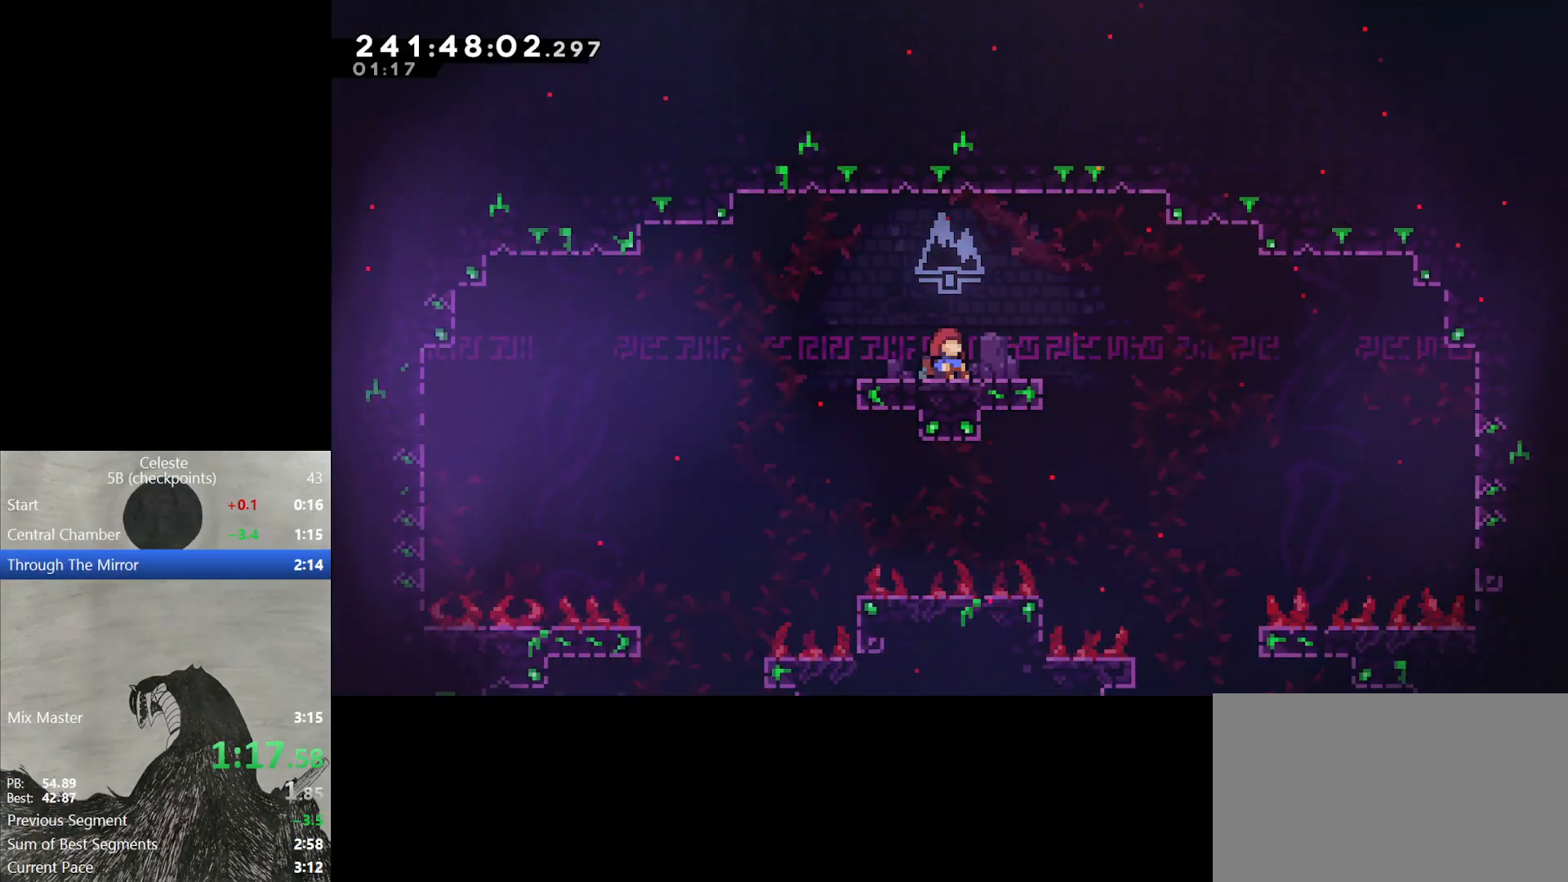
{"buttons": ["DPAD_RIGHT"], "events": [[33, "B", "up"], [100, "B", "down"], [217, "B", "up"]]}
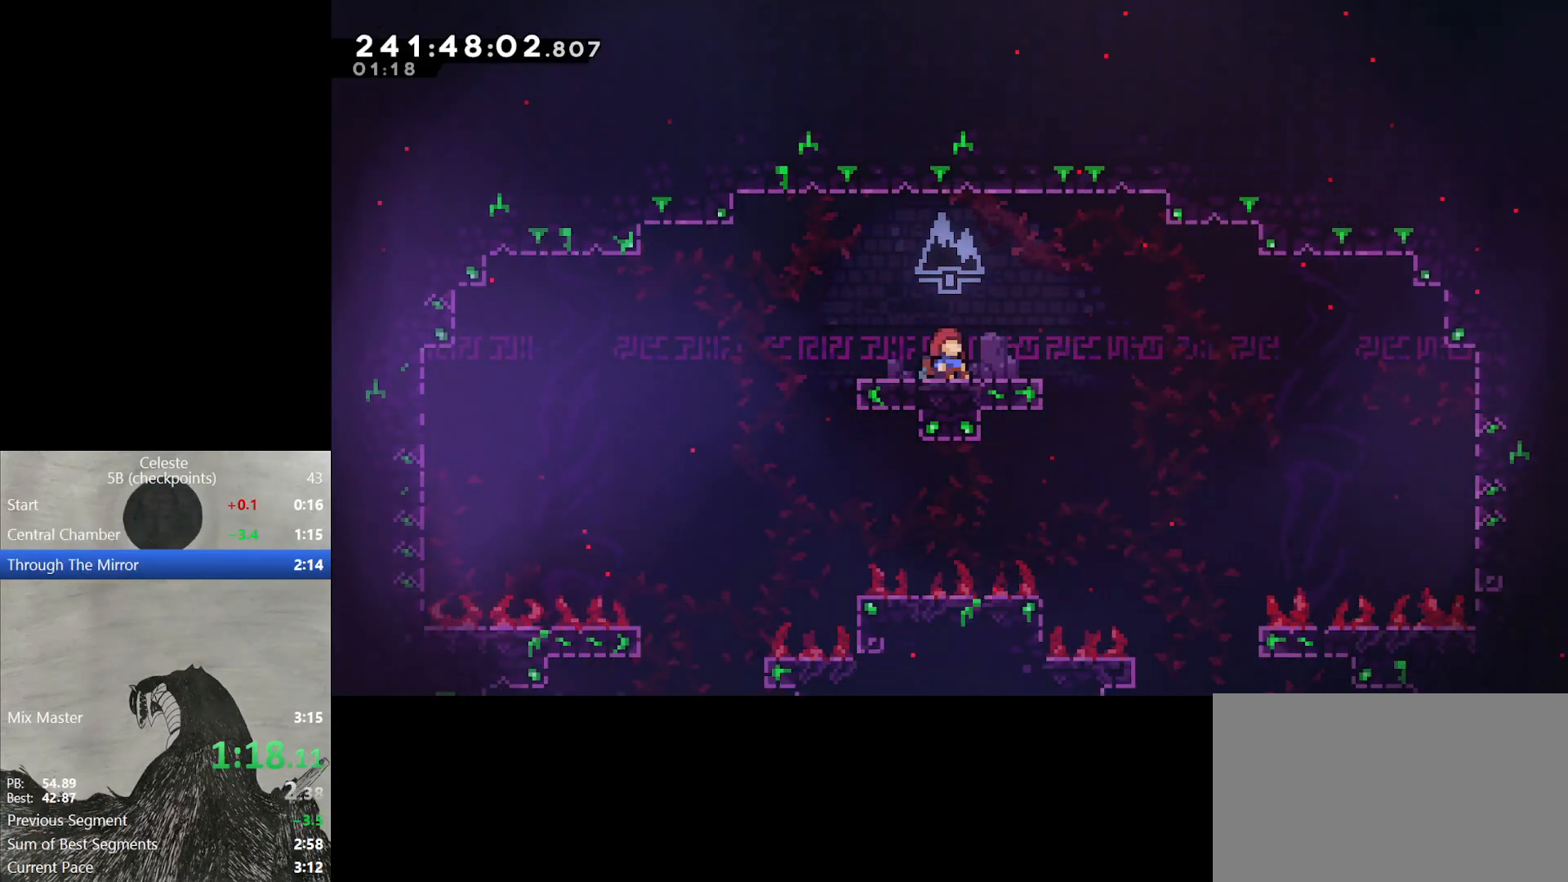
{"buttons": ["DPAD_RIGHT"], "events": []}
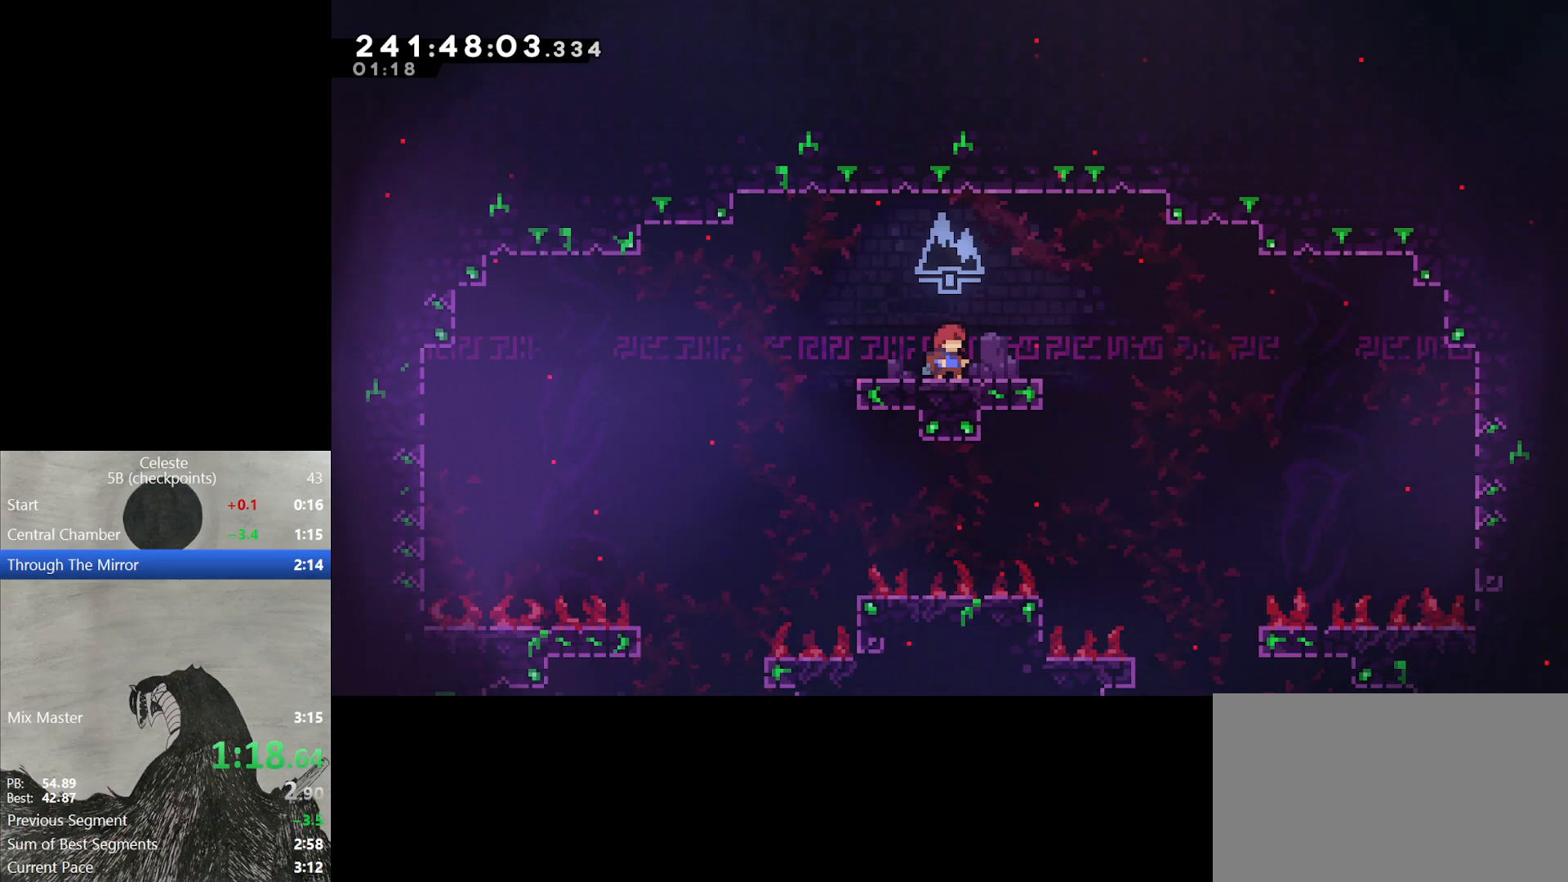
{"buttons": ["DPAD_RIGHT"], "events": []}
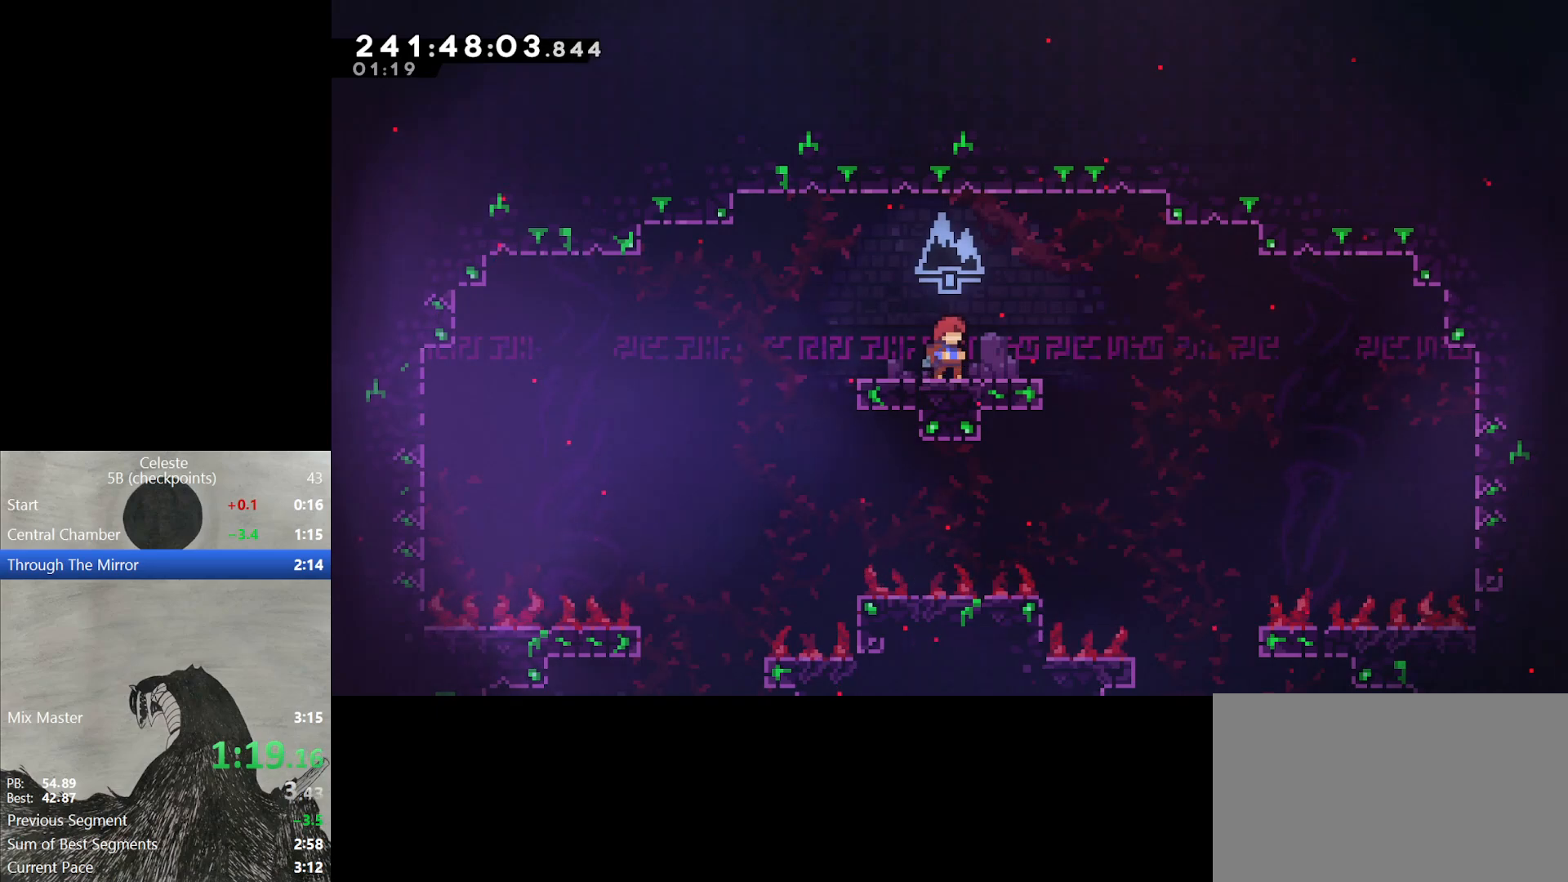
{"buttons": ["DPAD_RIGHT"], "events": []}
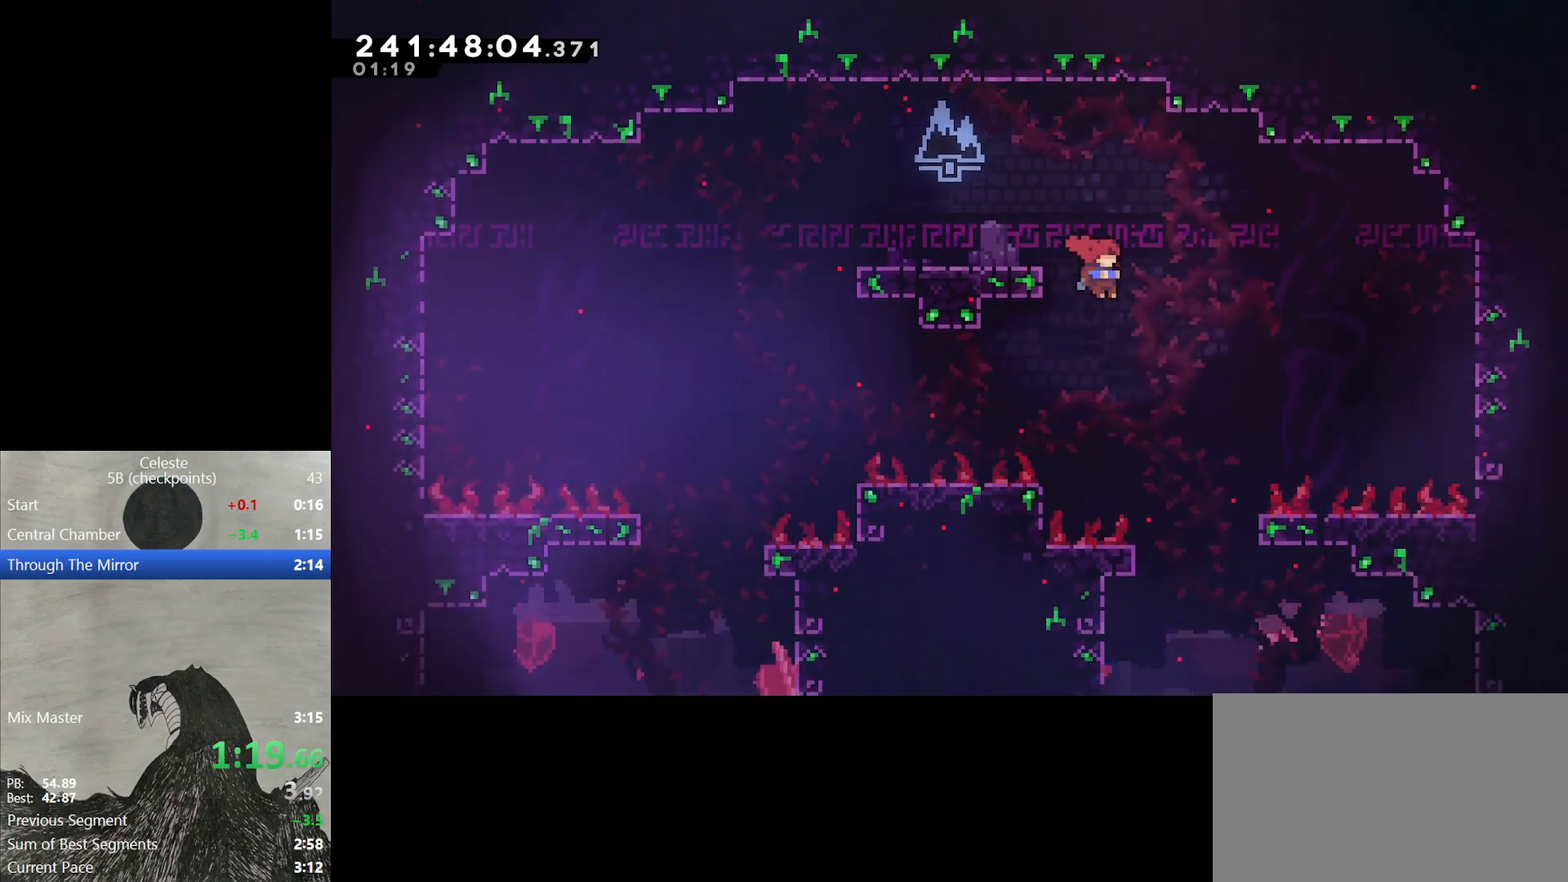
{"buttons": ["DPAD_RIGHT"], "events": []}